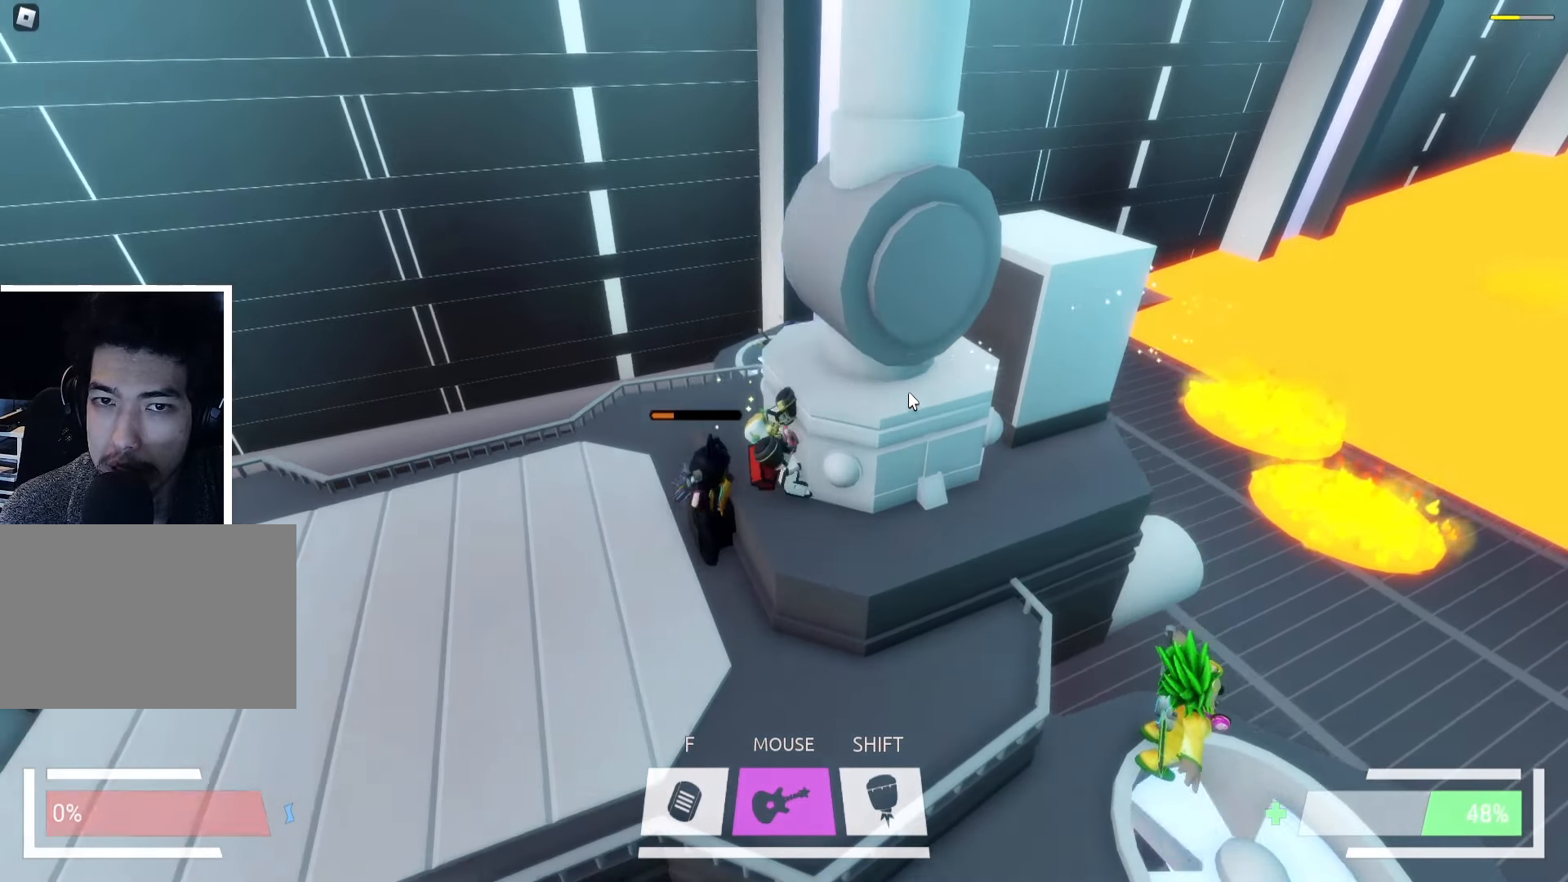
Gameplay with keyboard; each line is a JSON object with the keys held at the frame after it. "events" lists presses ("down") and releases ("up") of "a", "ctrl", "d", "e", "f", "q", "r", "s", "shift", "space", "tab" and "w" between this image and that frame as [ms after this image, input, new state], when the widget could be followed in between. No other keys are recorded. Mouse input is not recorded.
{"keys": ["a"], "events": []}
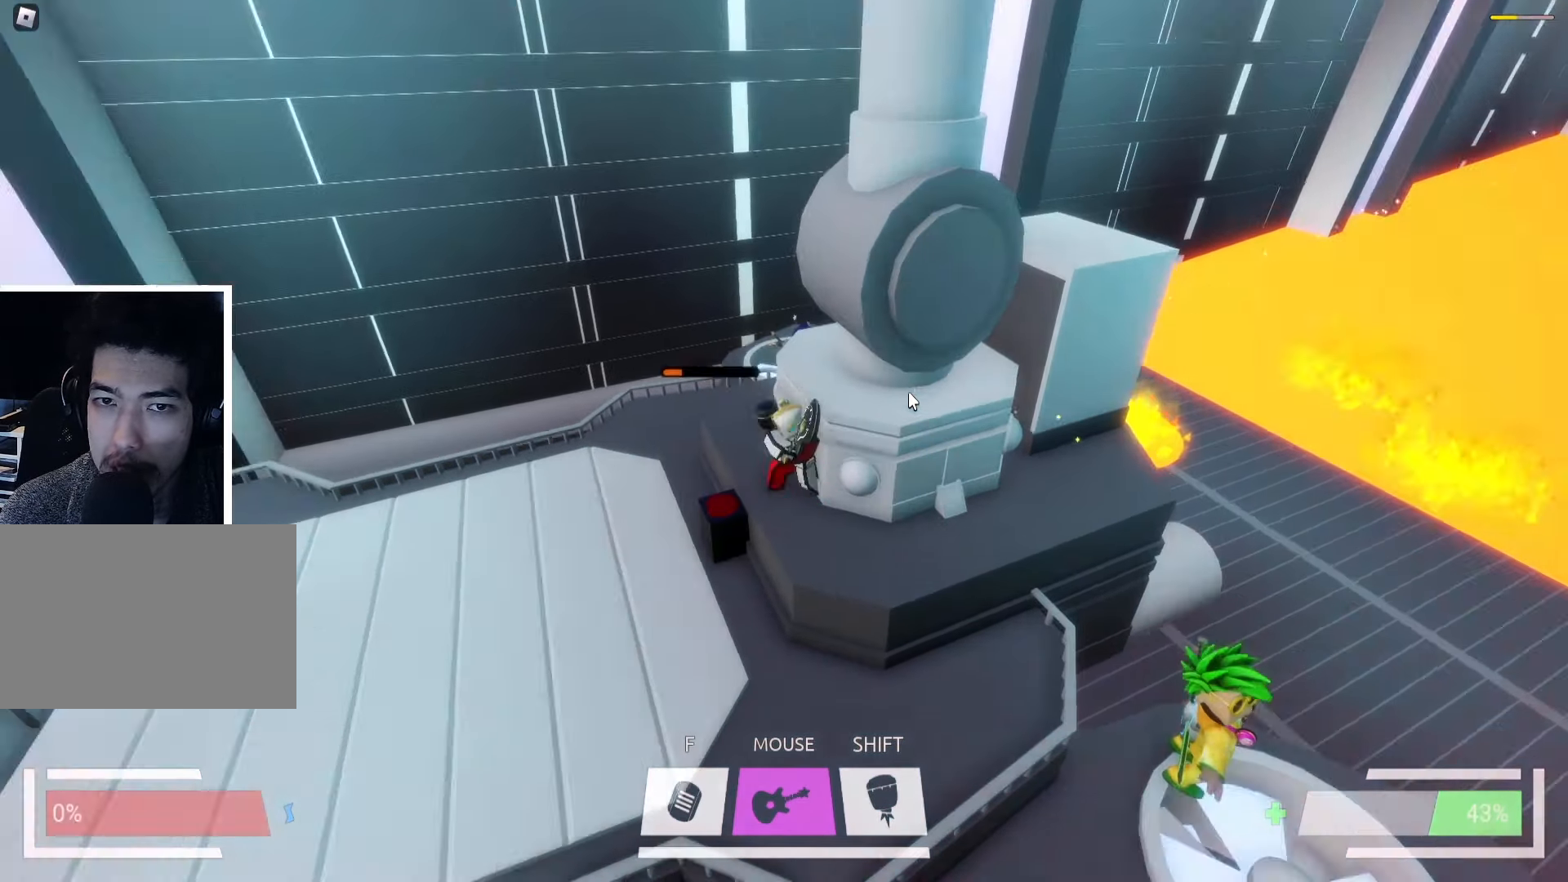
{"keys": ["a"], "events": []}
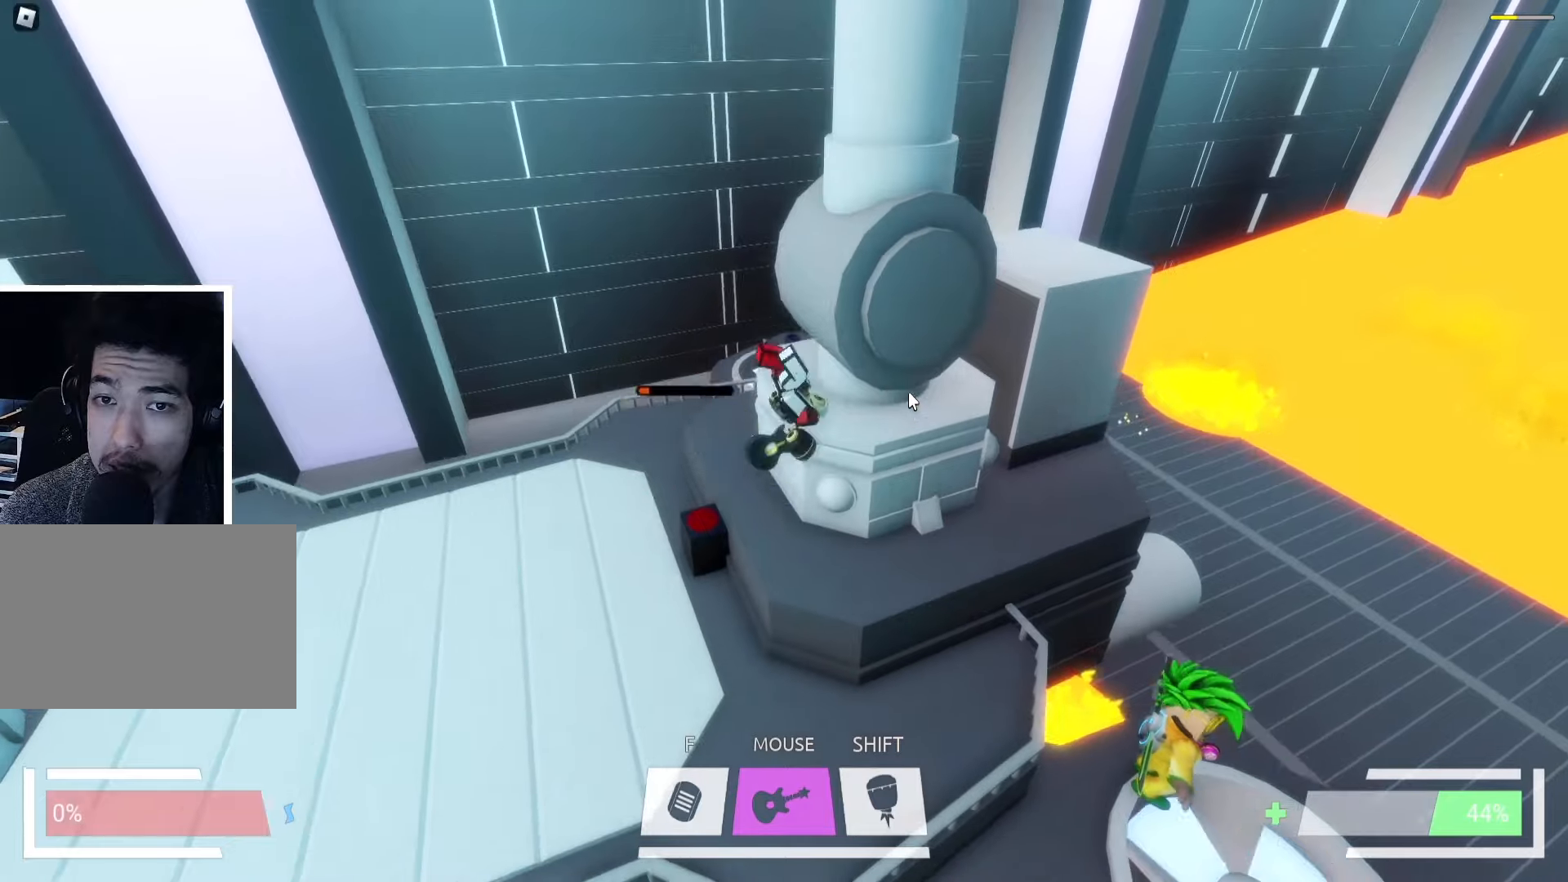
{"keys": ["a"], "events": []}
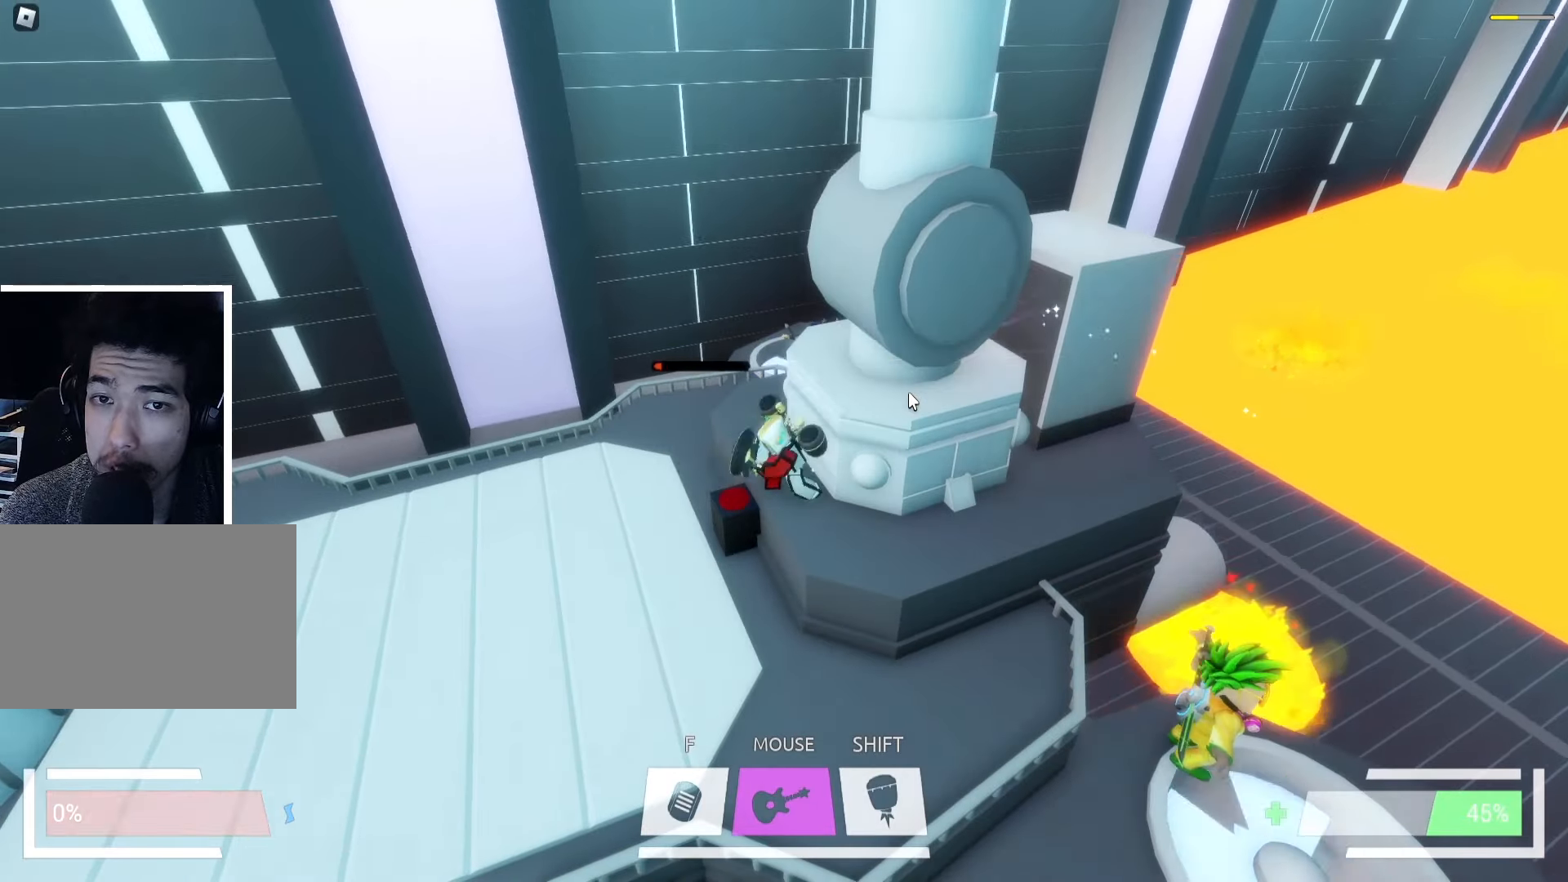
{"keys": [], "events": [[84, "a", "up"], [184, "a", "down"], [484, "a", "up"]]}
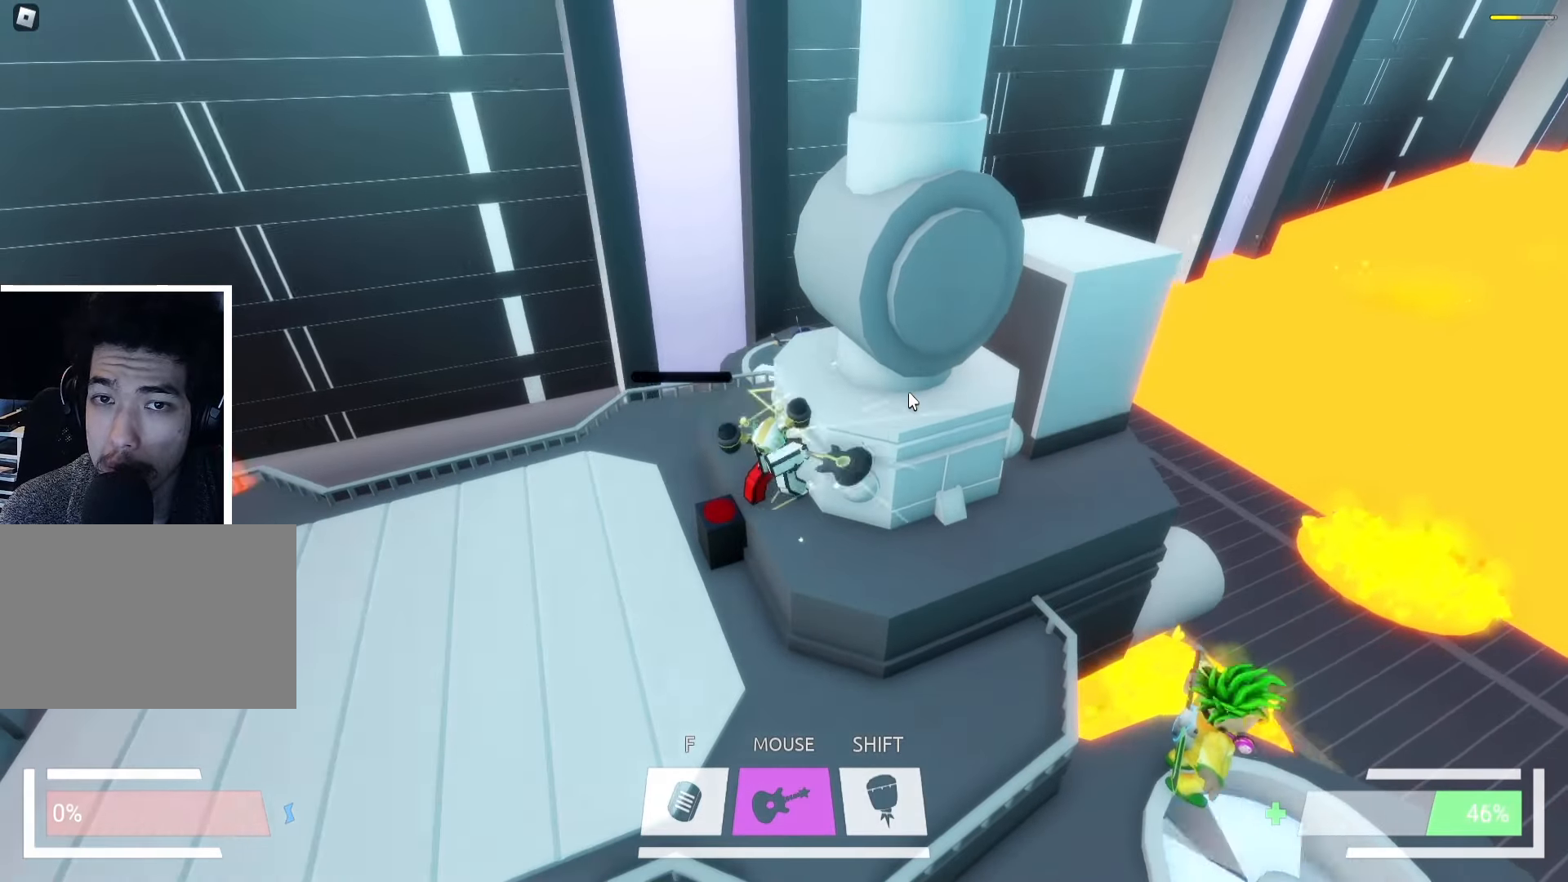
{"keys": ["a"], "events": [[34, "a", "down"]]}
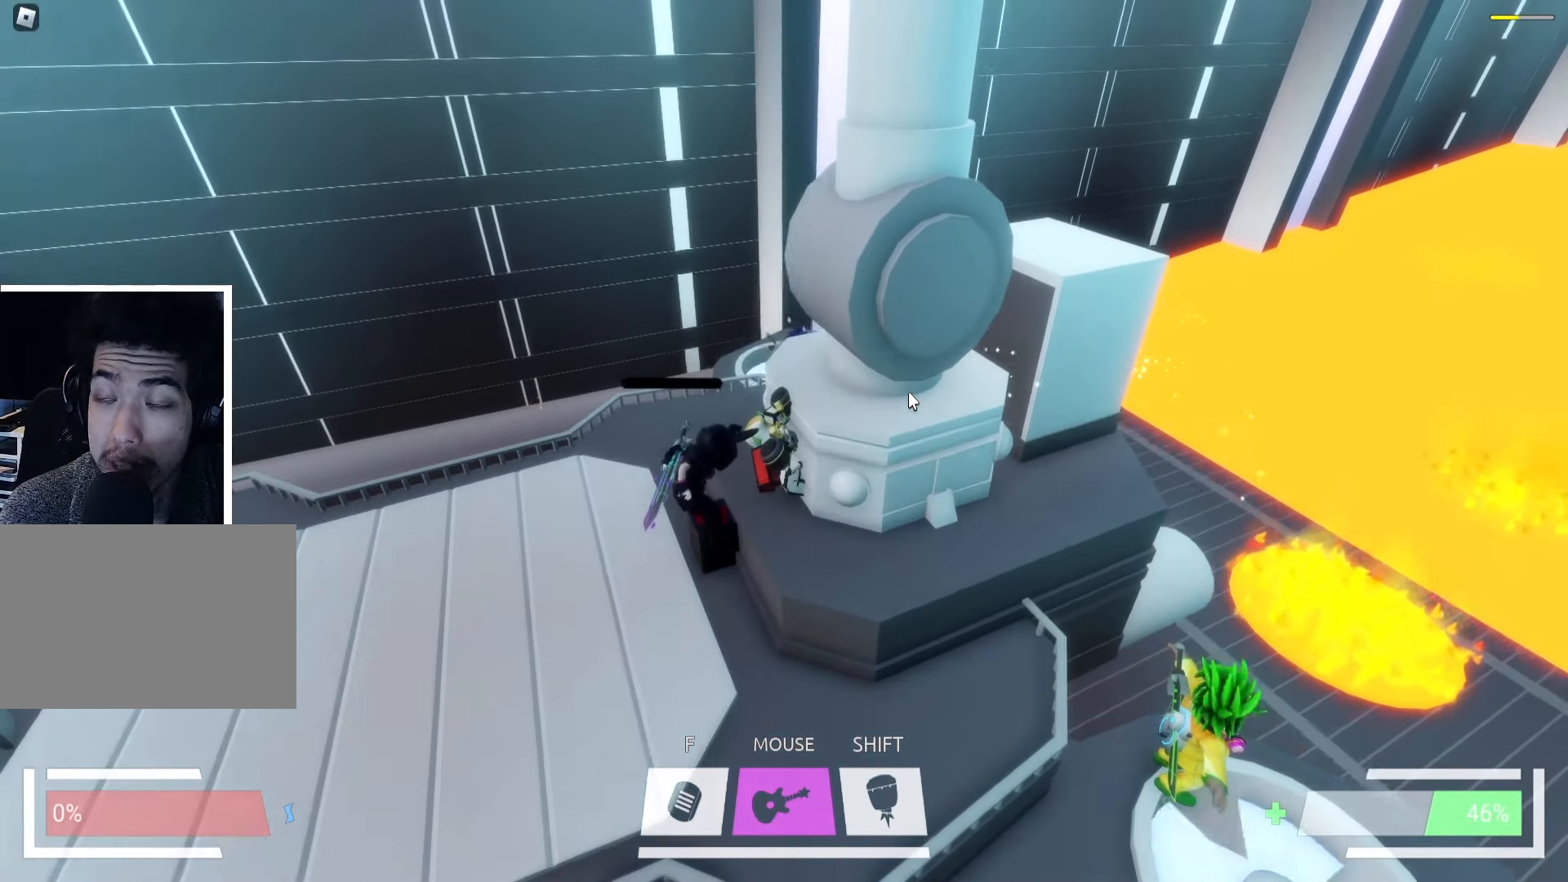
{"keys": ["a"], "events": [[217, "s", "down"], [467, "s", "up"]]}
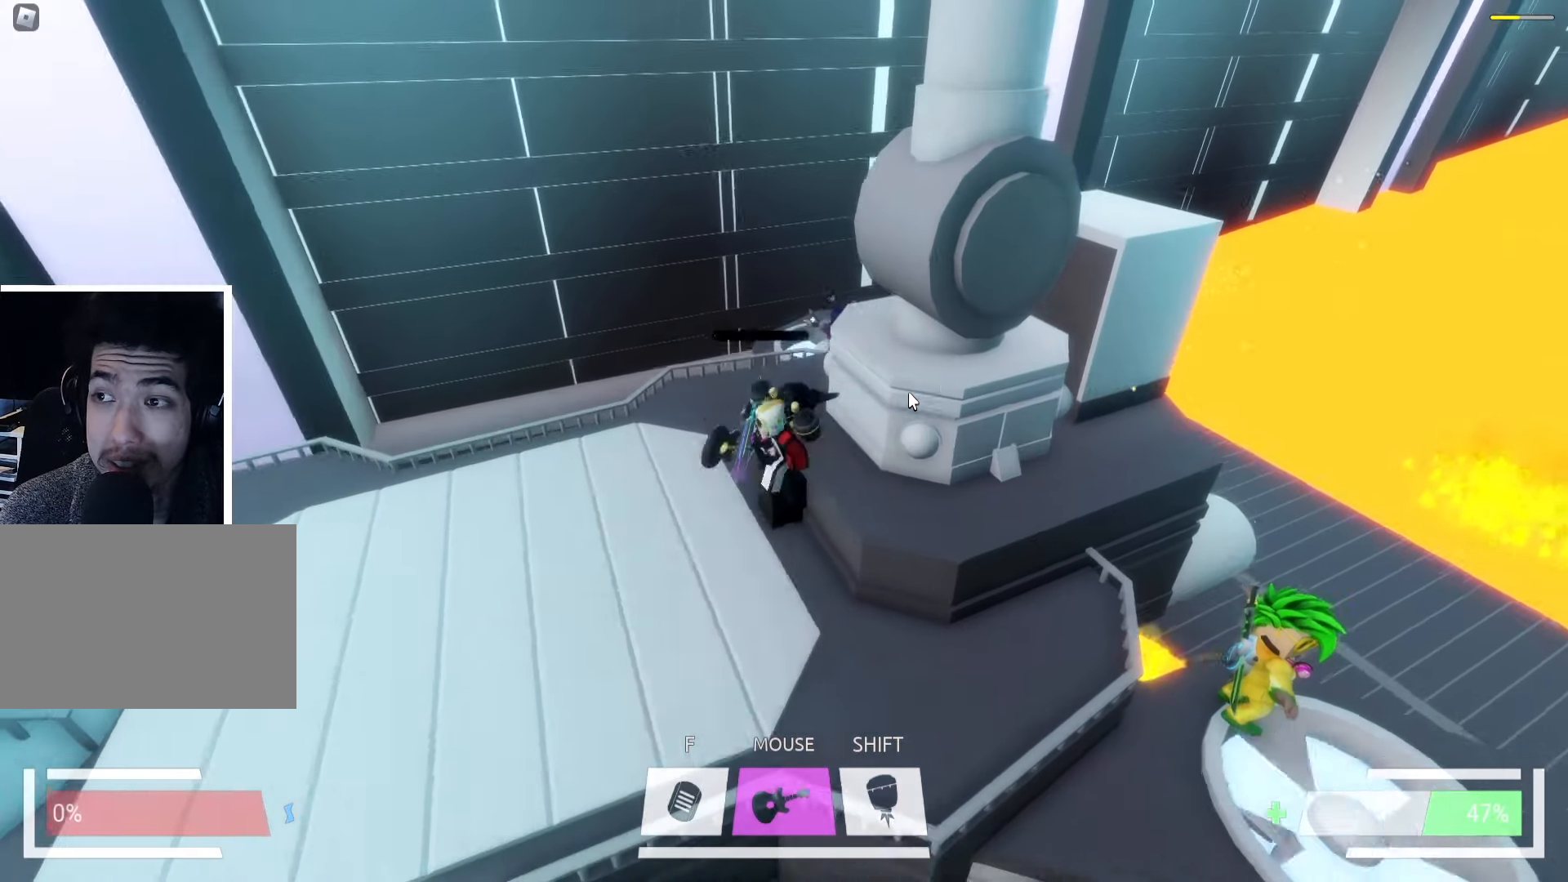
{"keys": [], "events": [[284, "s", "down"], [450, "a", "up"], [450, "s", "up"]]}
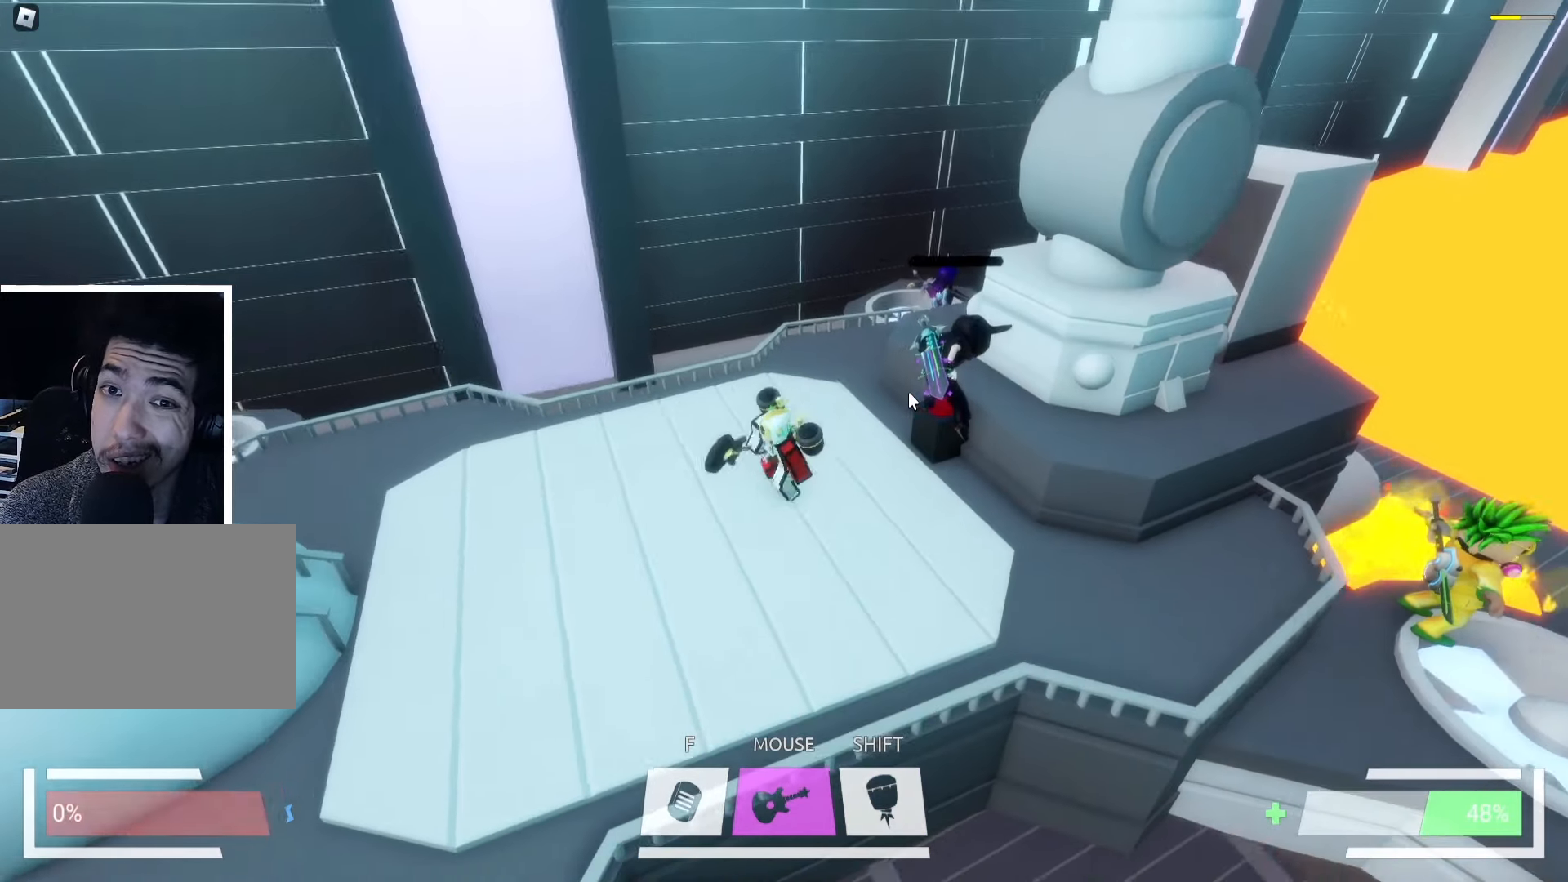
{"keys": ["a", "s"], "events": [[34, "d", "down"], [84, "w", "down"], [217, "d", "up"], [217, "w", "up"], [400, "a", "down"], [450, "s", "down"]]}
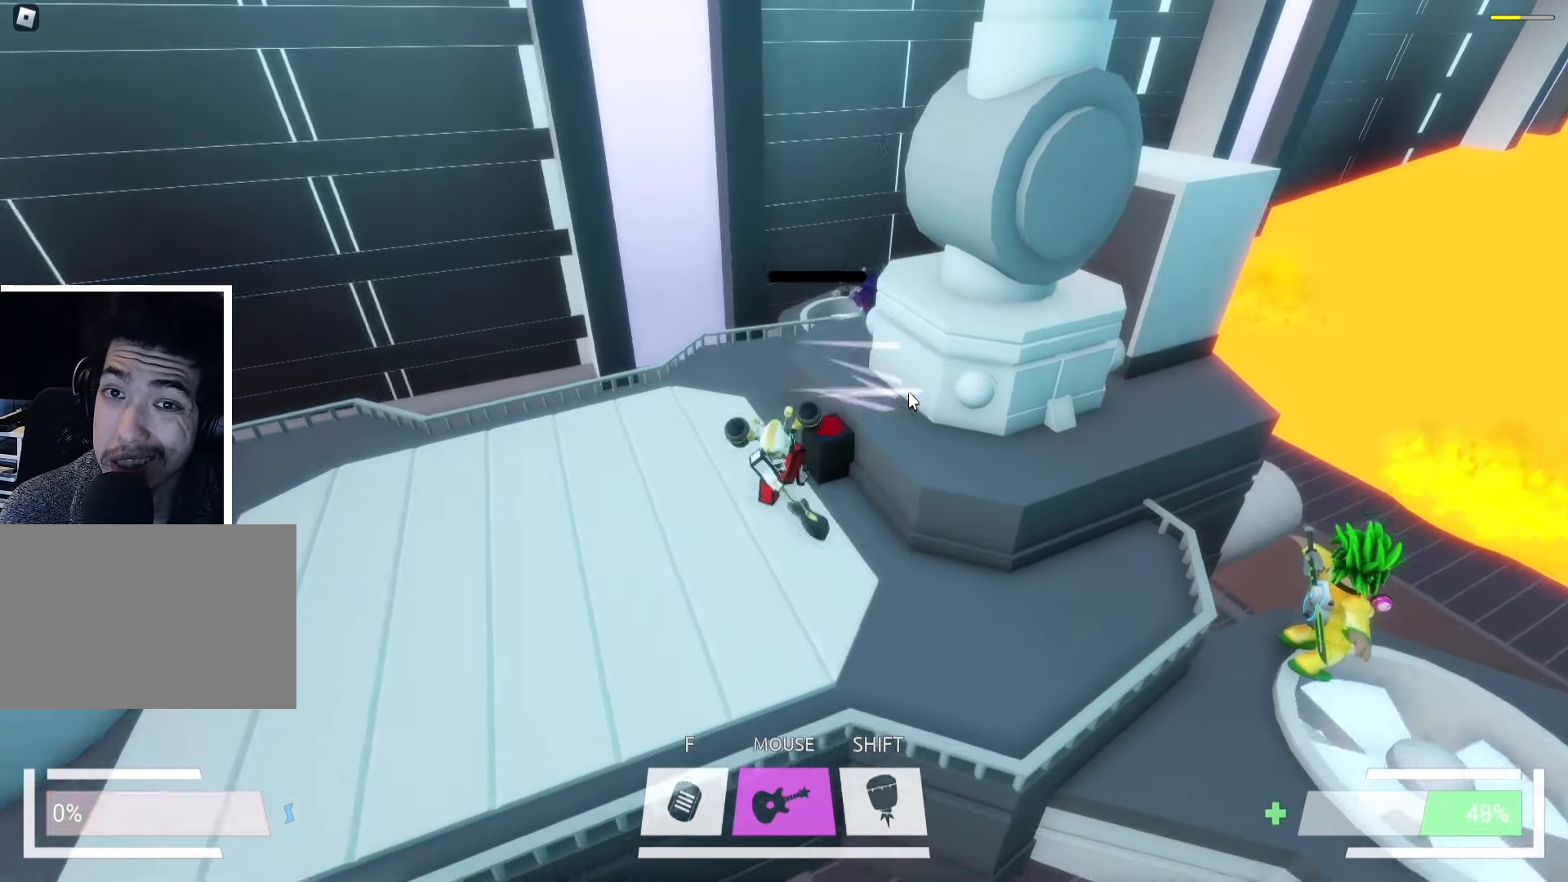
{"keys": [], "events": [[184, "s", "up"], [467, "a", "up"]]}
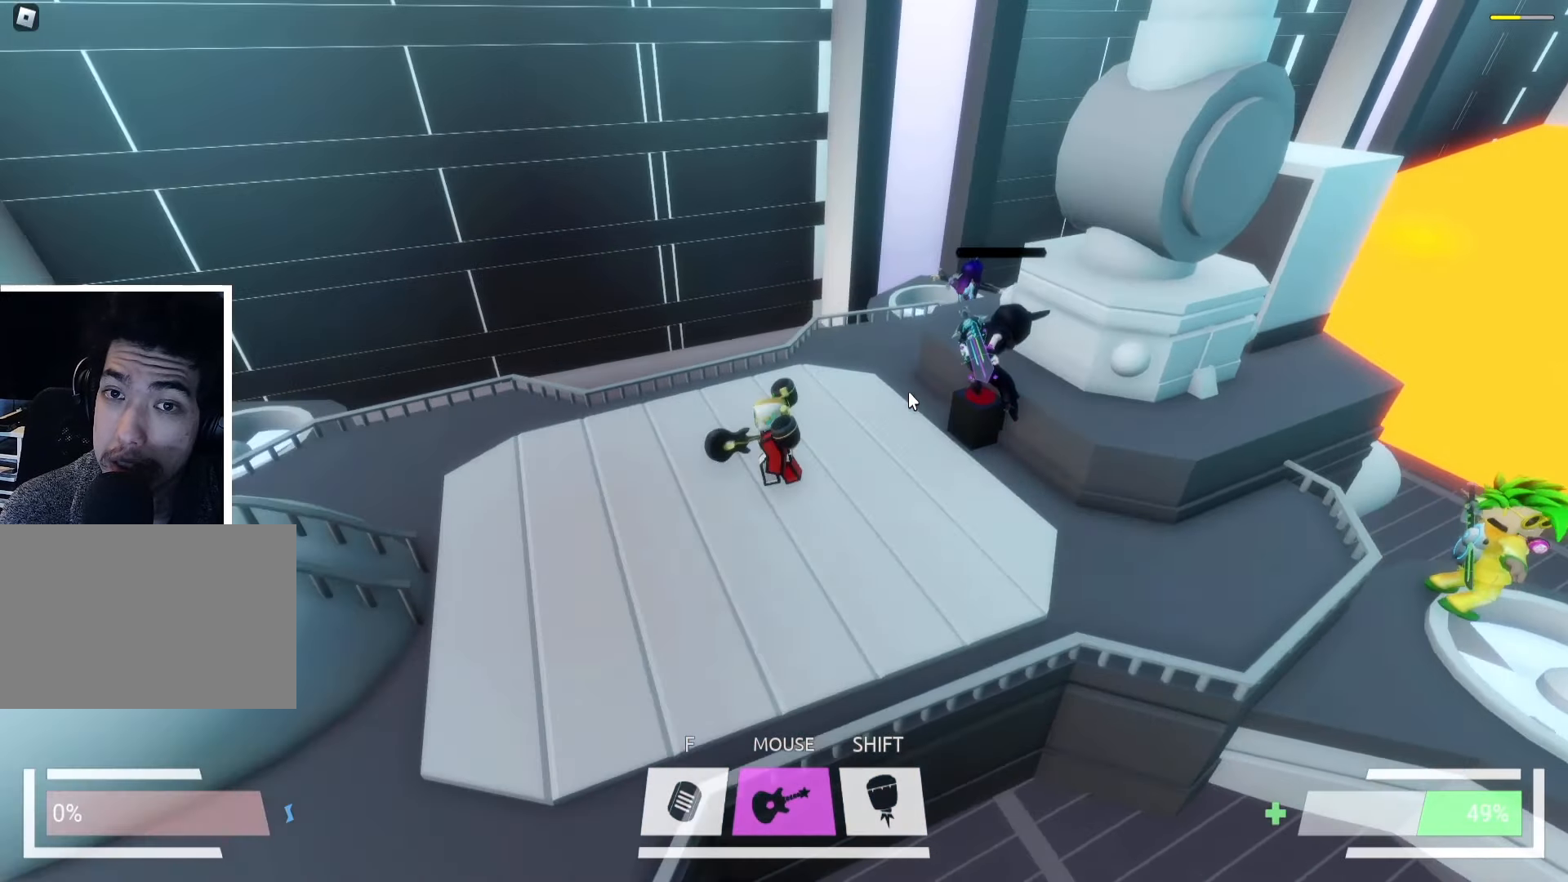
{"keys": [], "events": []}
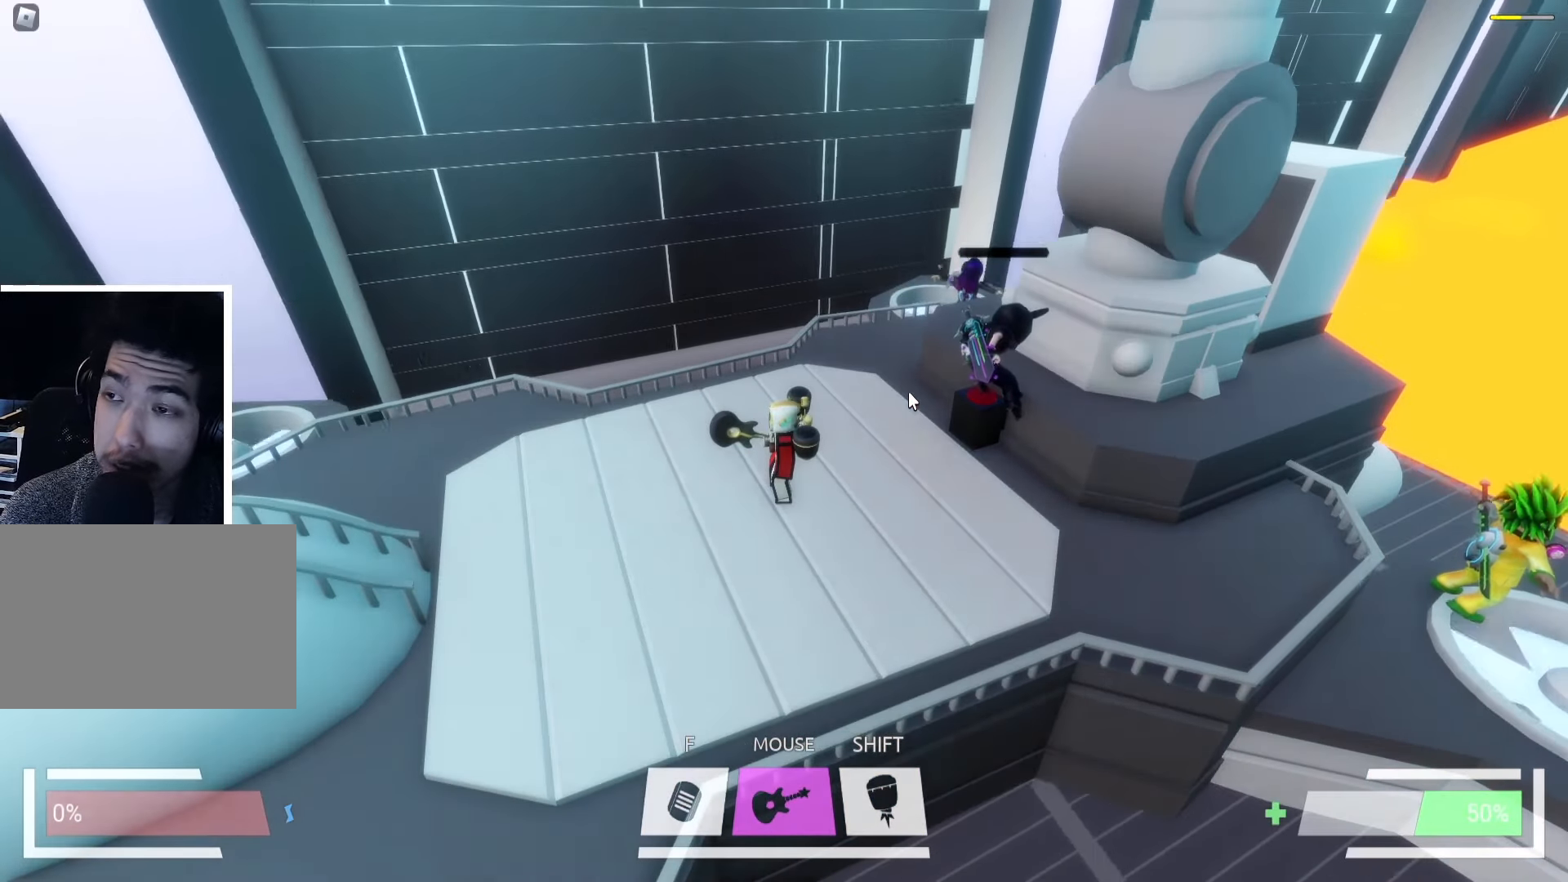
{"keys": [], "events": []}
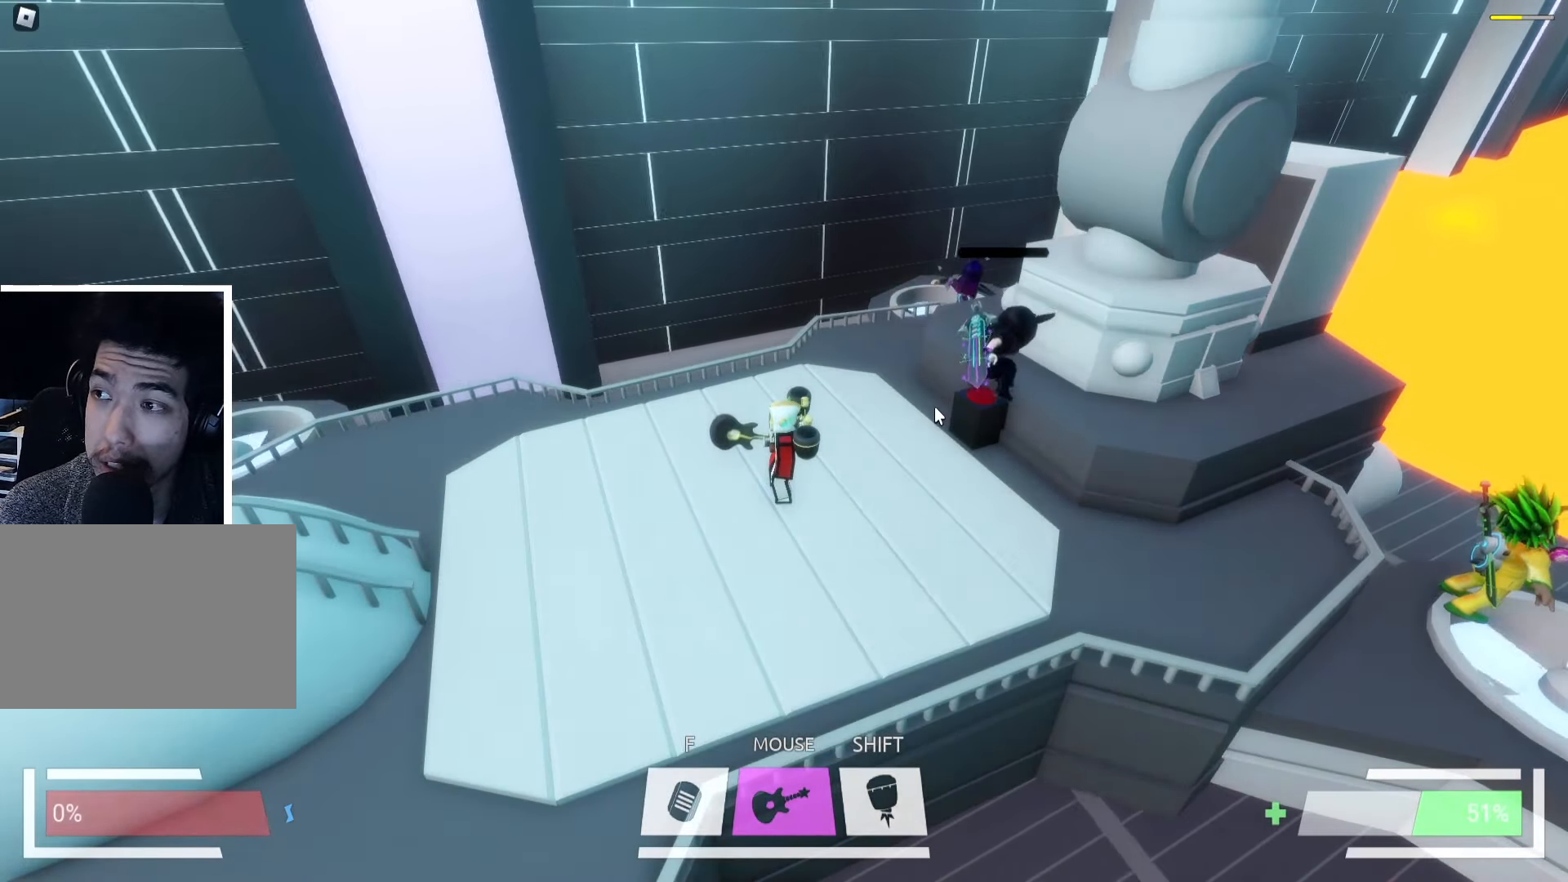
{"keys": [], "events": []}
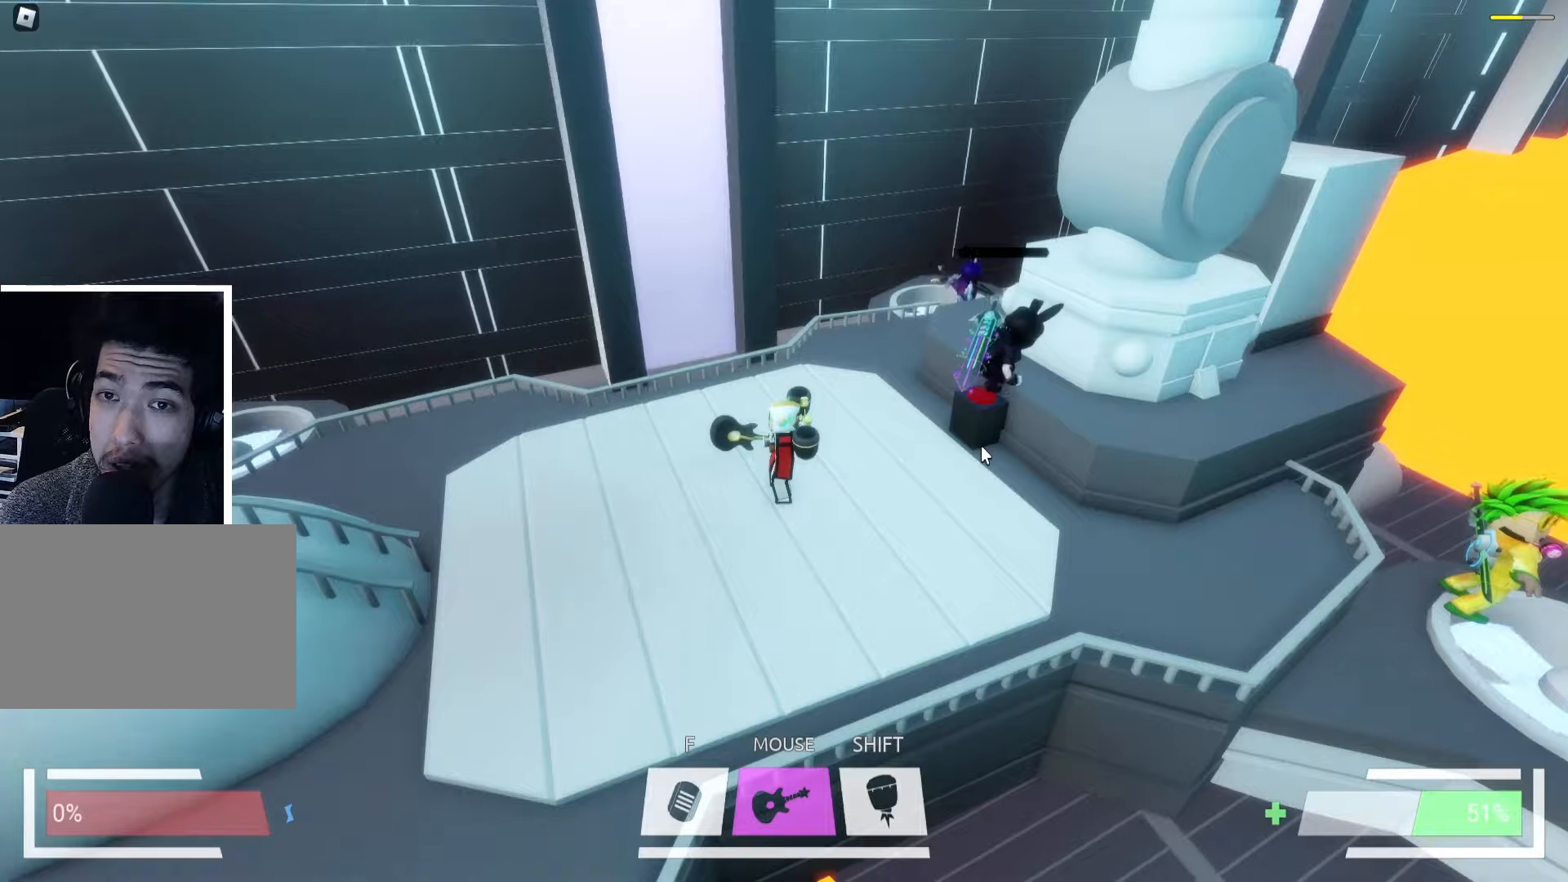
{"keys": [], "events": []}
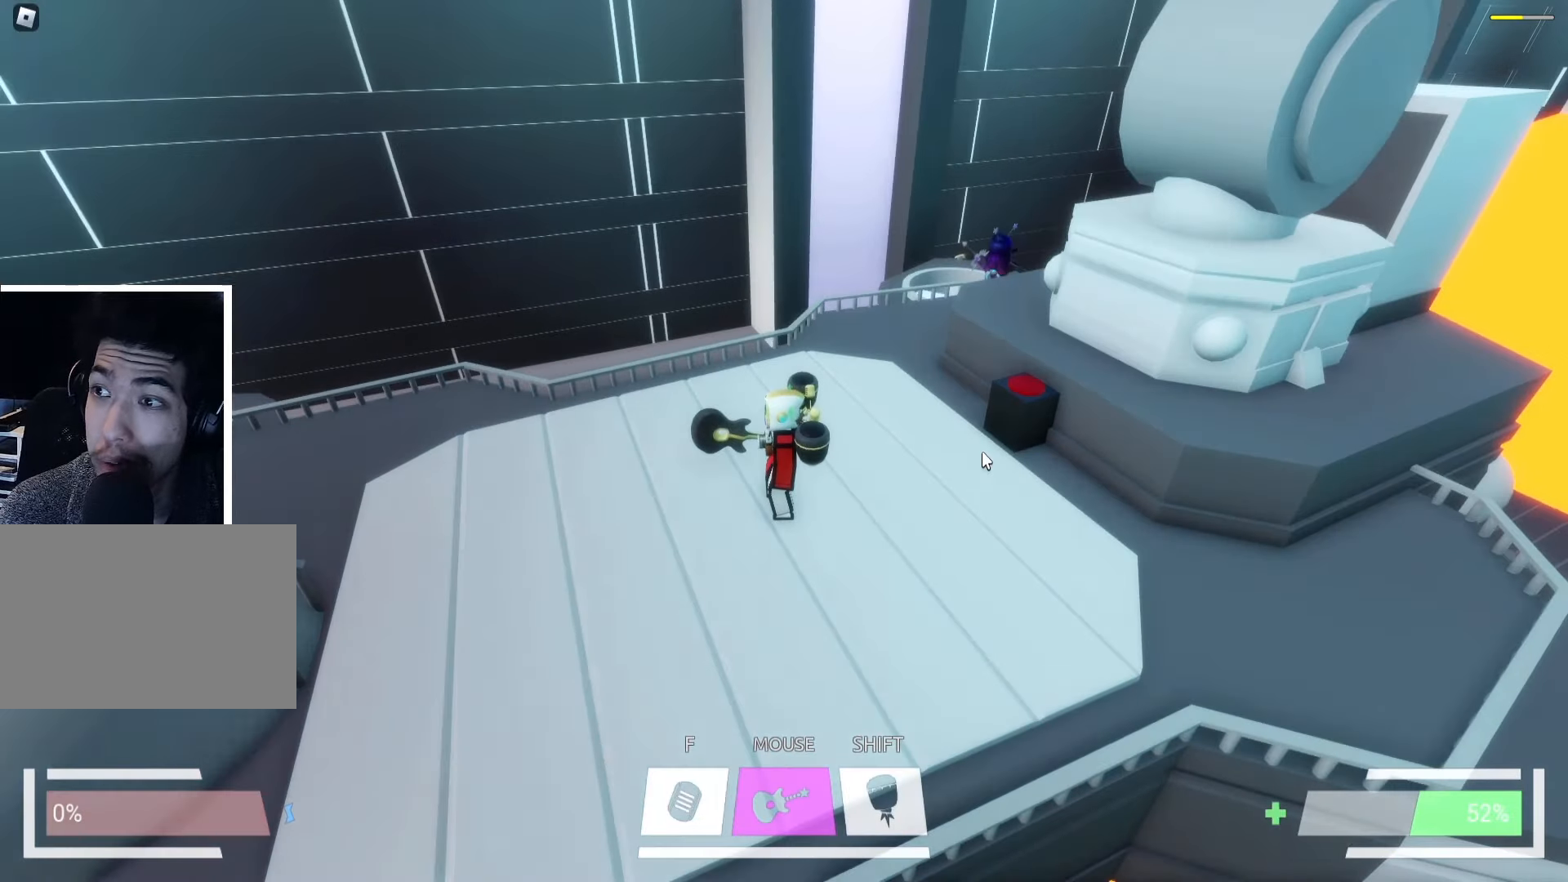
{"keys": [], "events": [[183, "d", "down"], [216, "w", "down"], [416, "w", "up"], [433, "d", "up"]]}
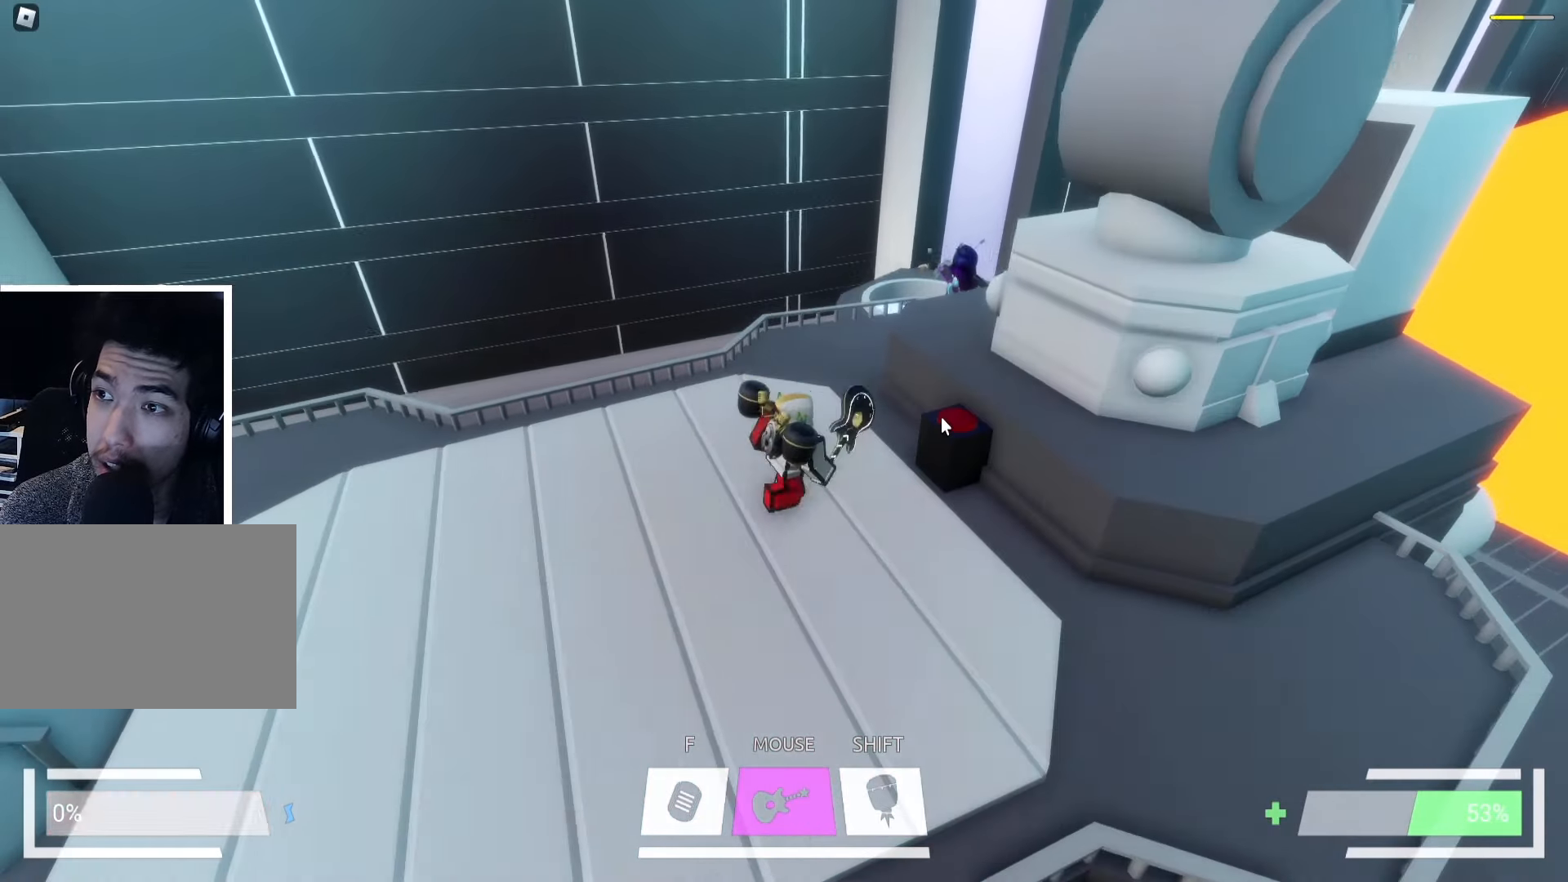
{"keys": ["a", "s"], "events": [[416, "s", "down"], [433, "a", "down"]]}
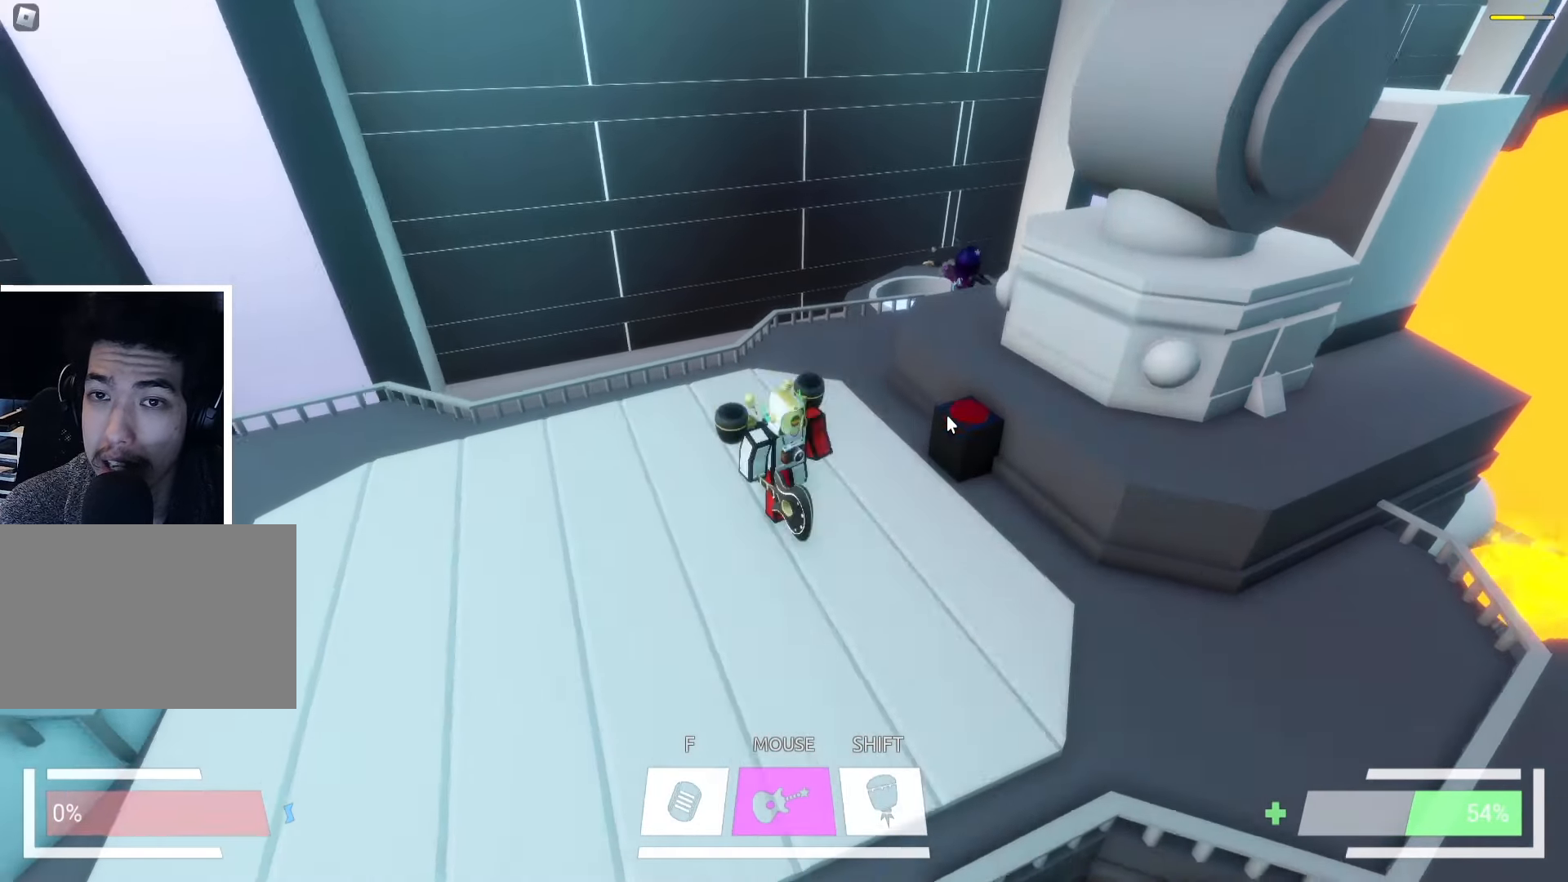
{"keys": [], "events": [[33, "s", "up"], [50, "a", "up"]]}
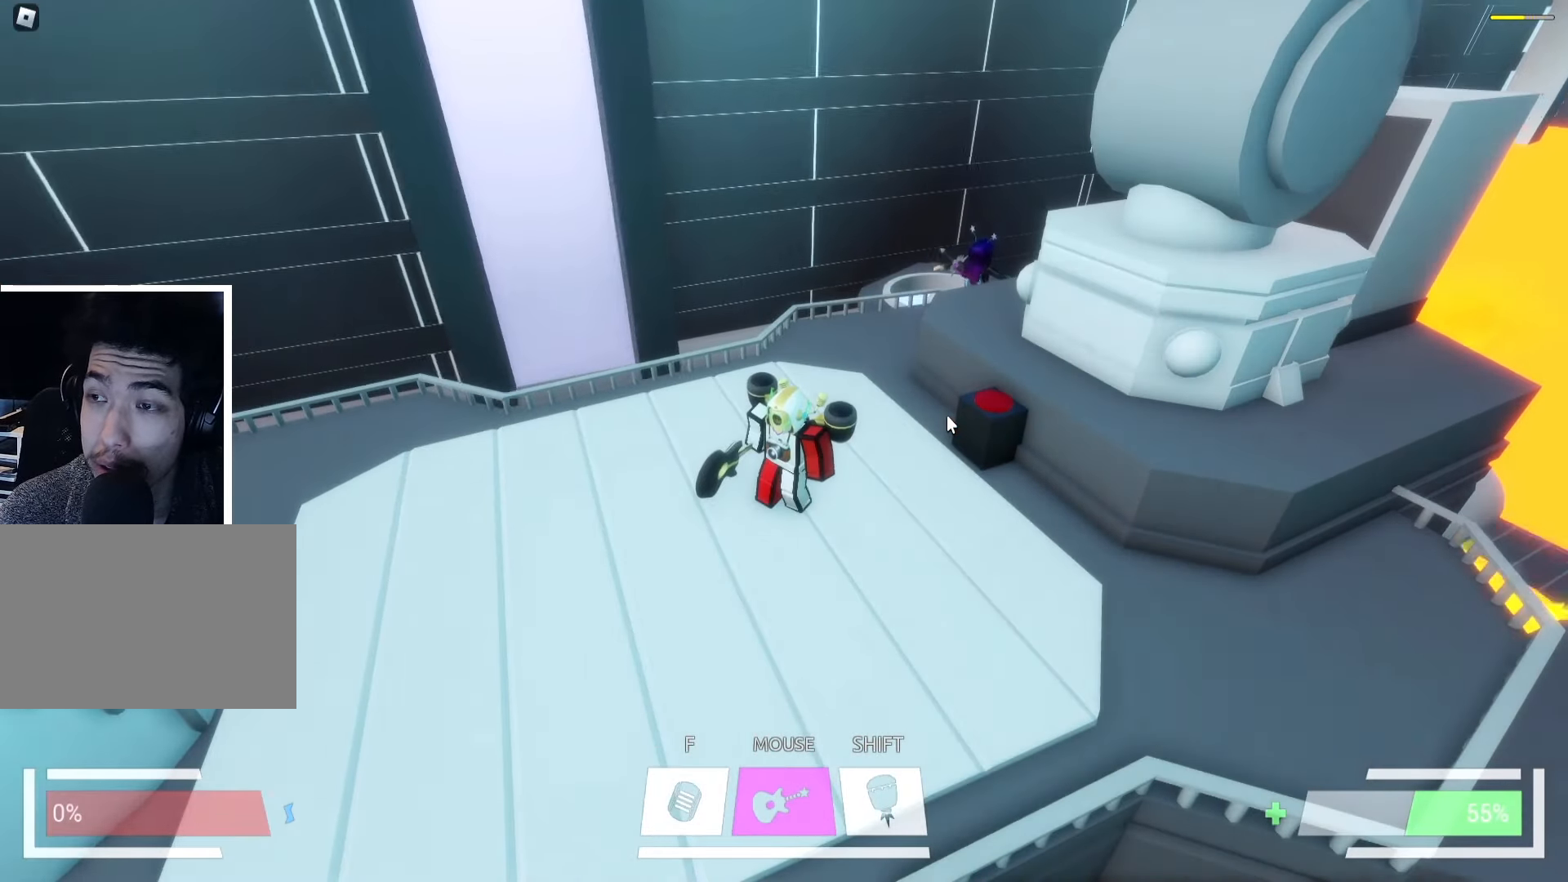
{"keys": [], "events": []}
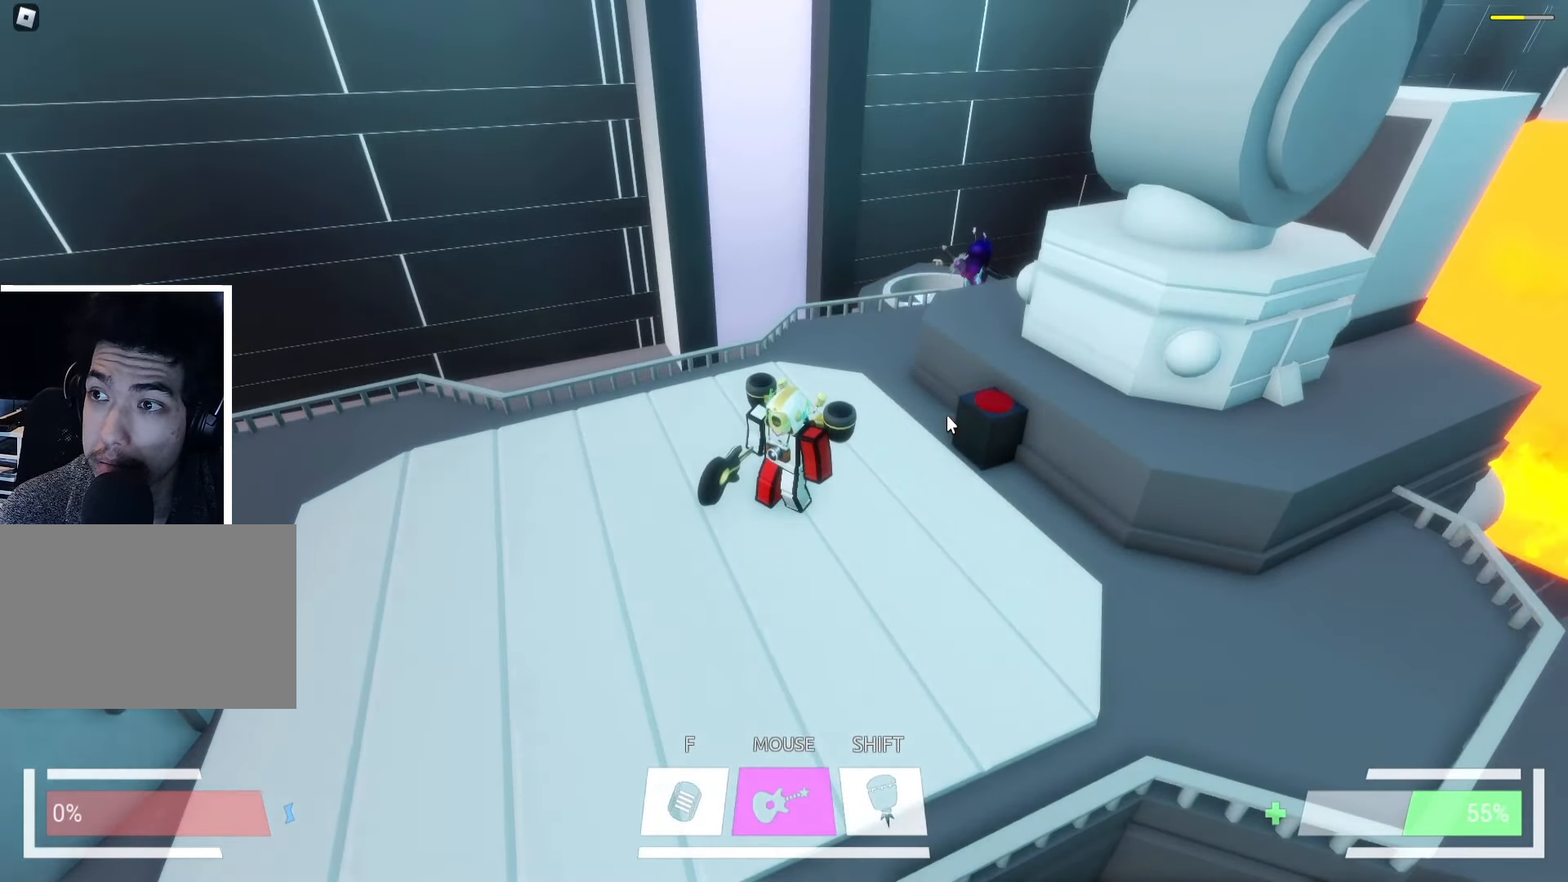
{"keys": [], "events": []}
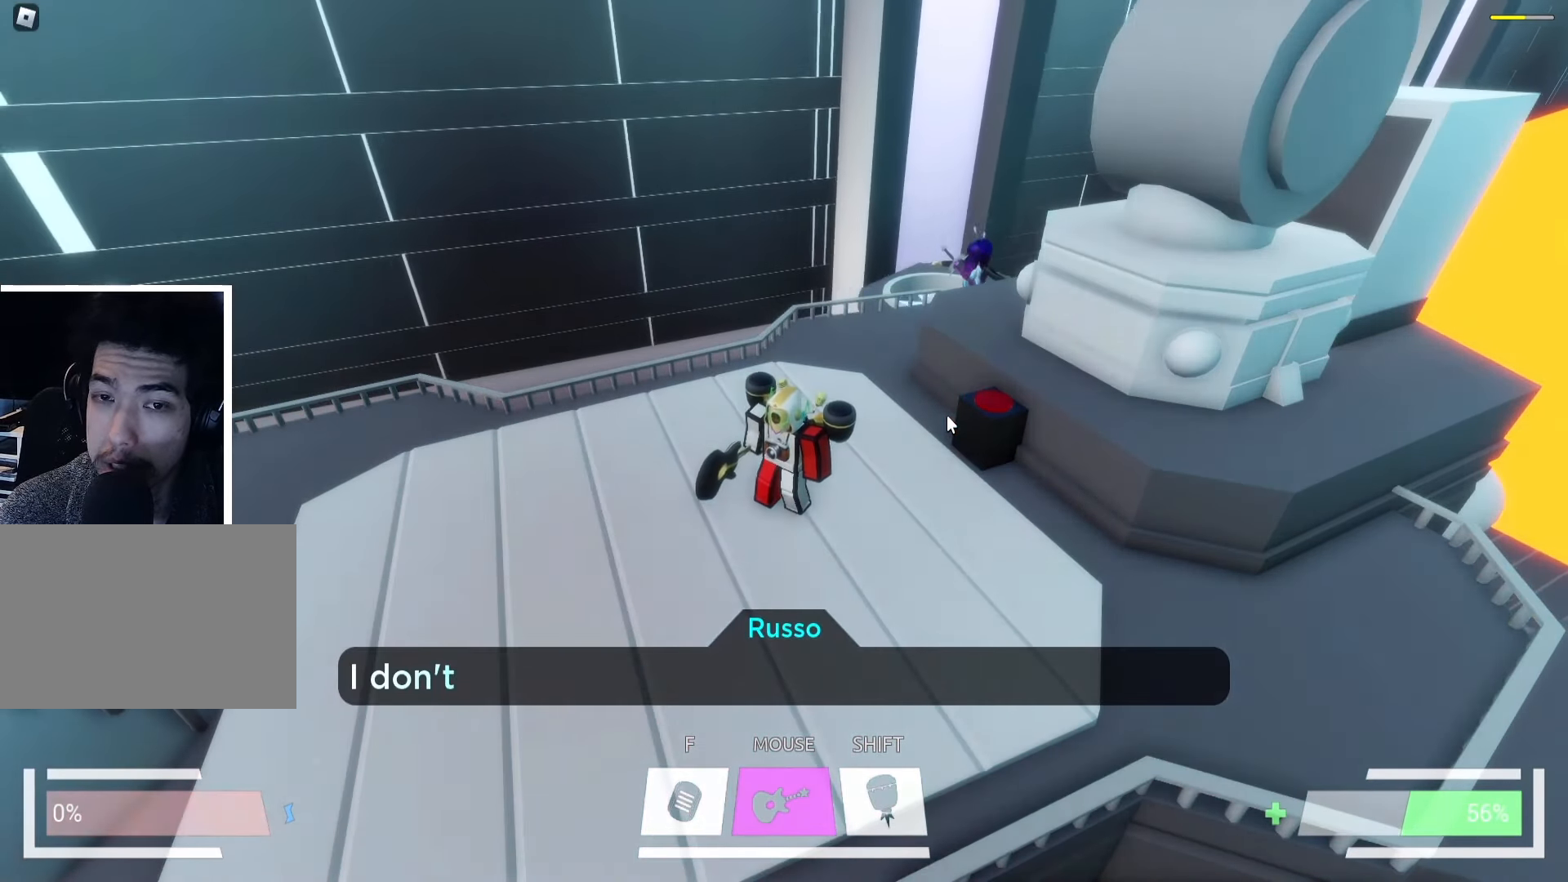
{"keys": [], "events": []}
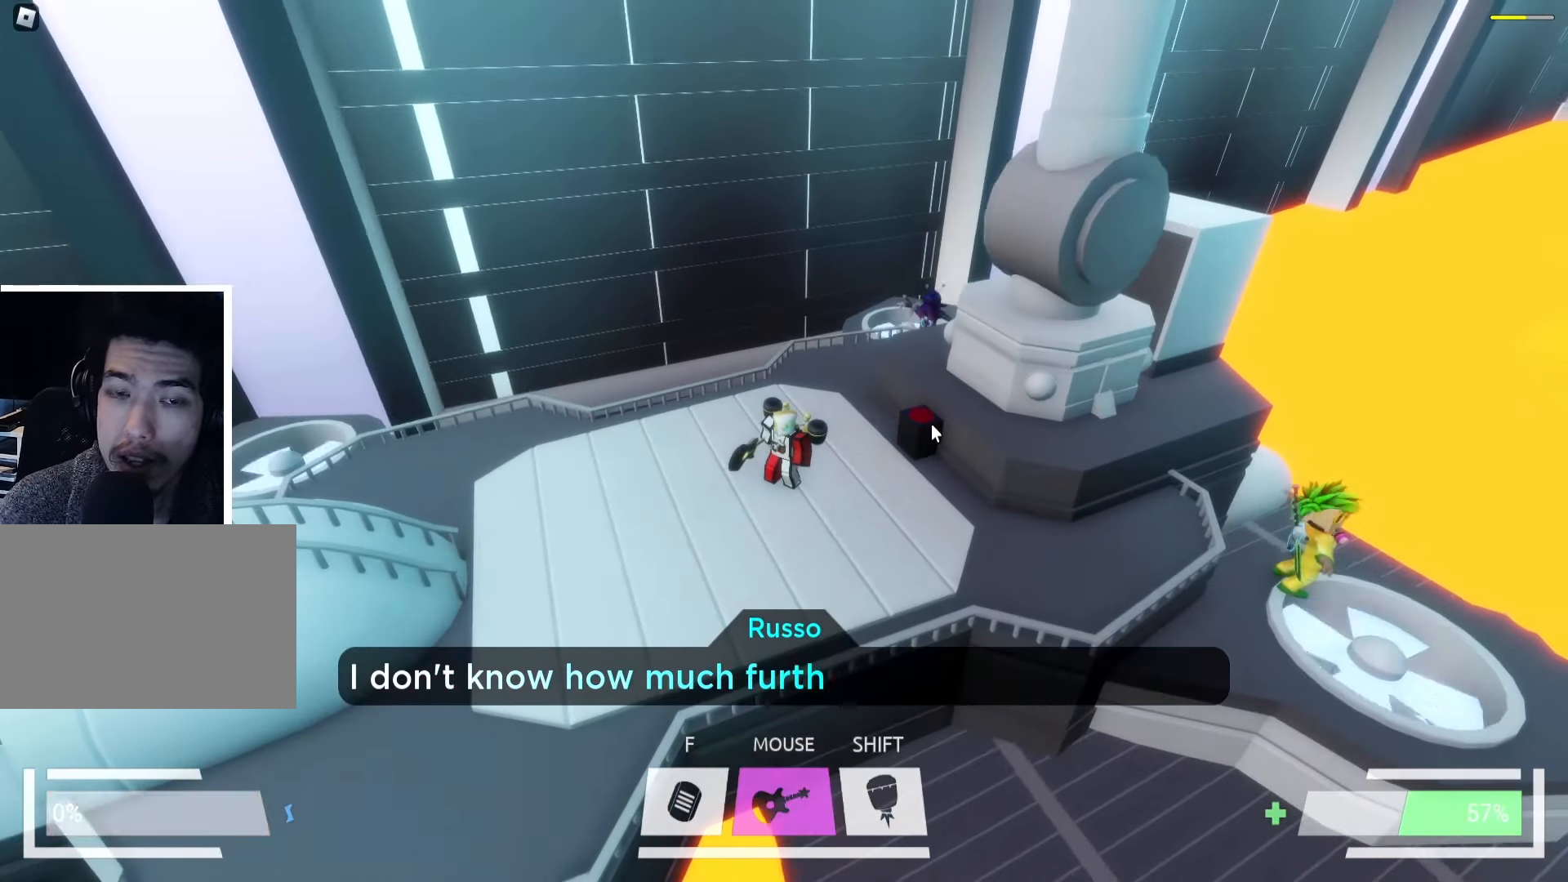
{"keys": [], "events": []}
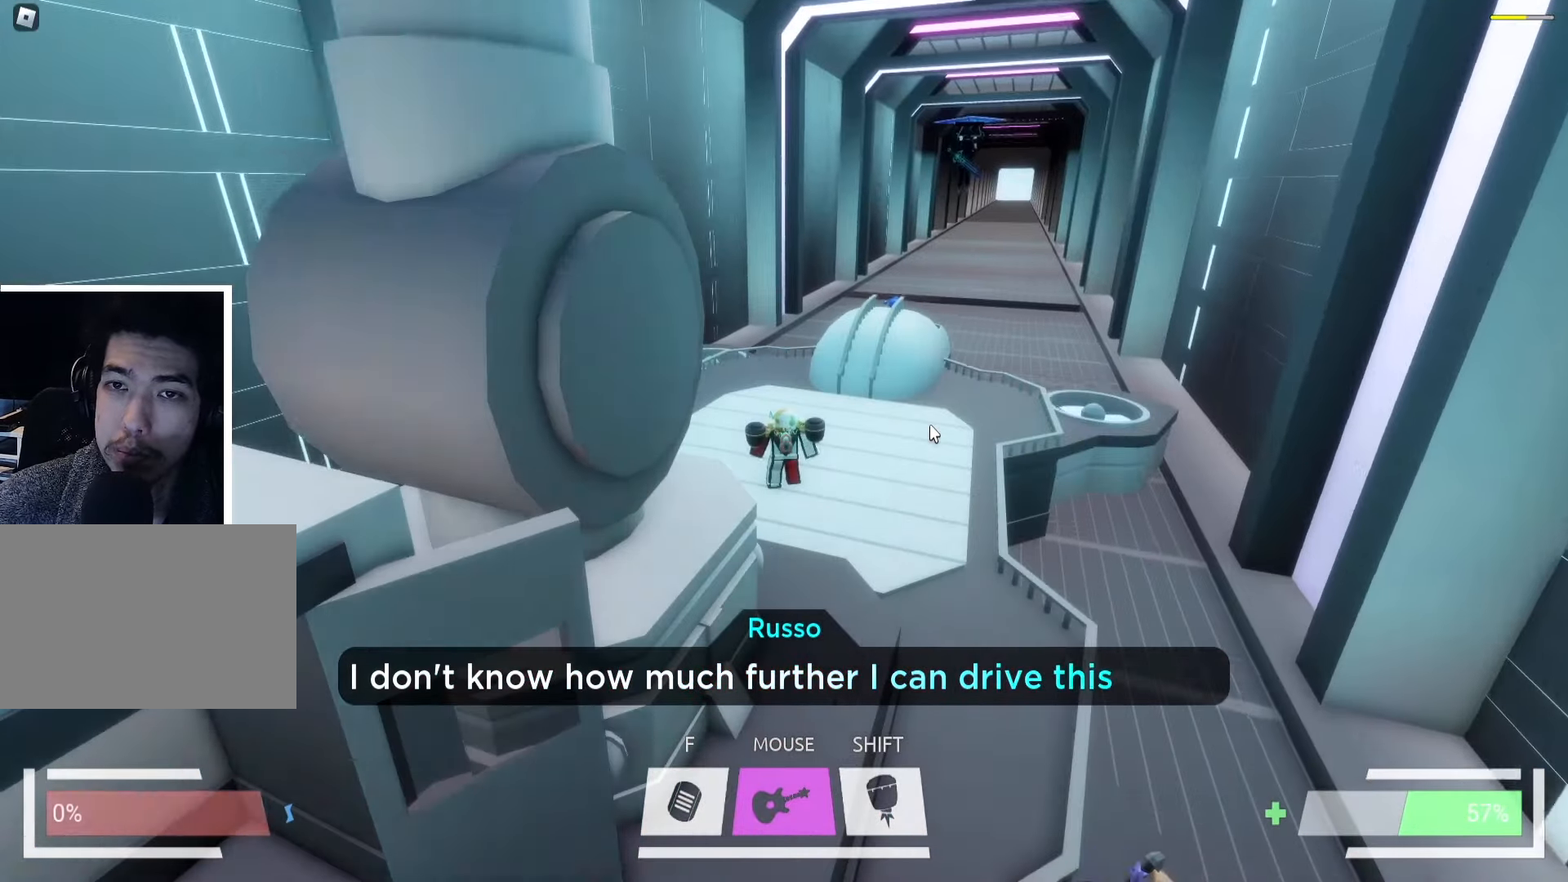
{"keys": [], "events": []}
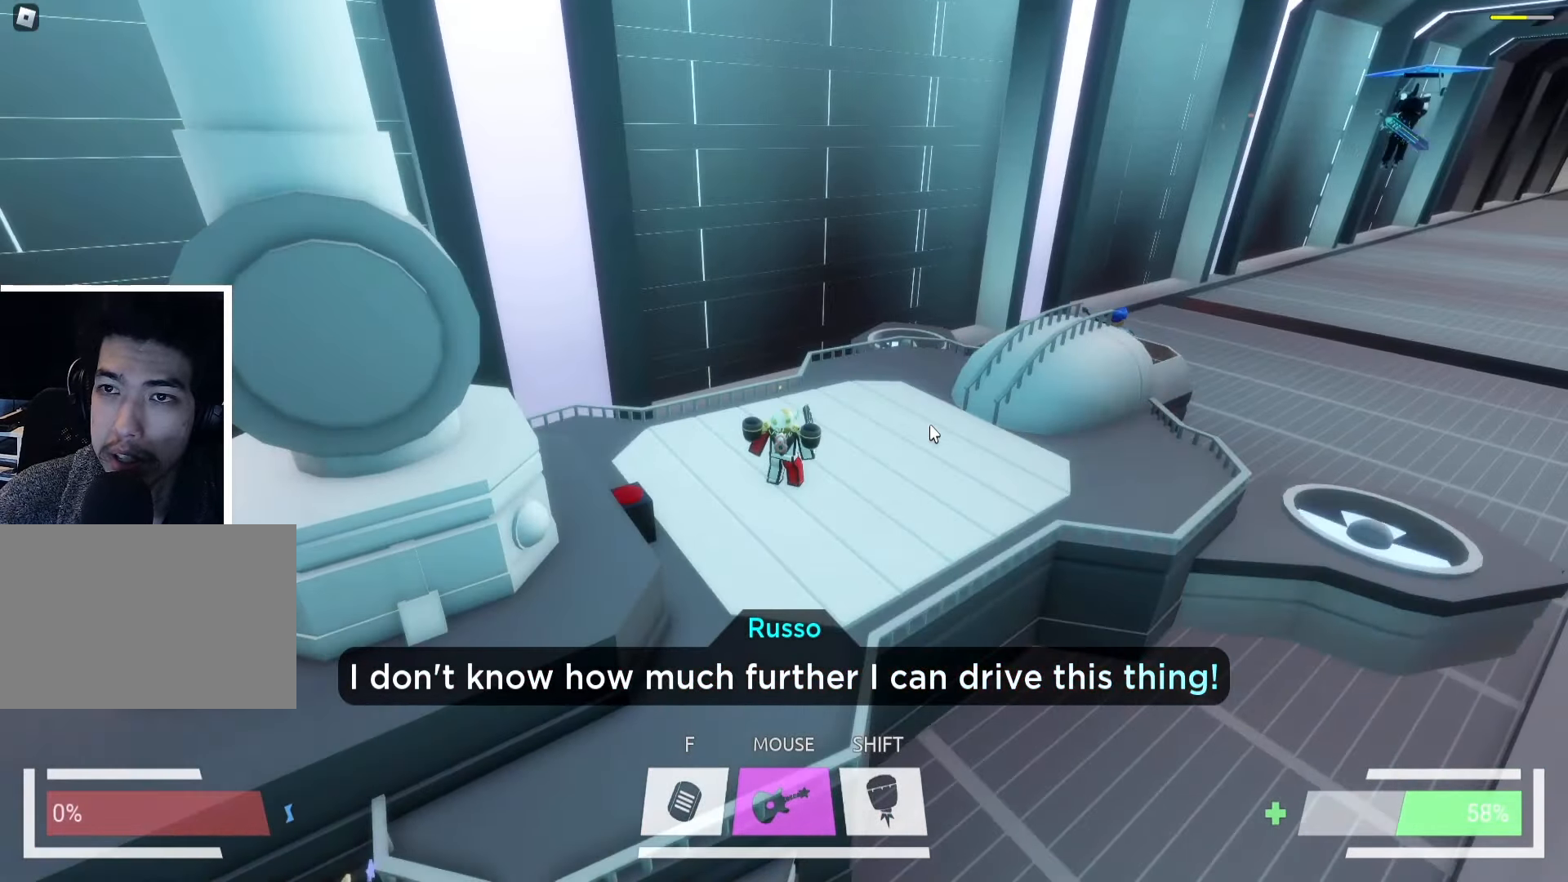
{"keys": [], "events": [[83, "d", "down"], [166, "w", "down"], [300, "w", "up"], [316, "d", "up"]]}
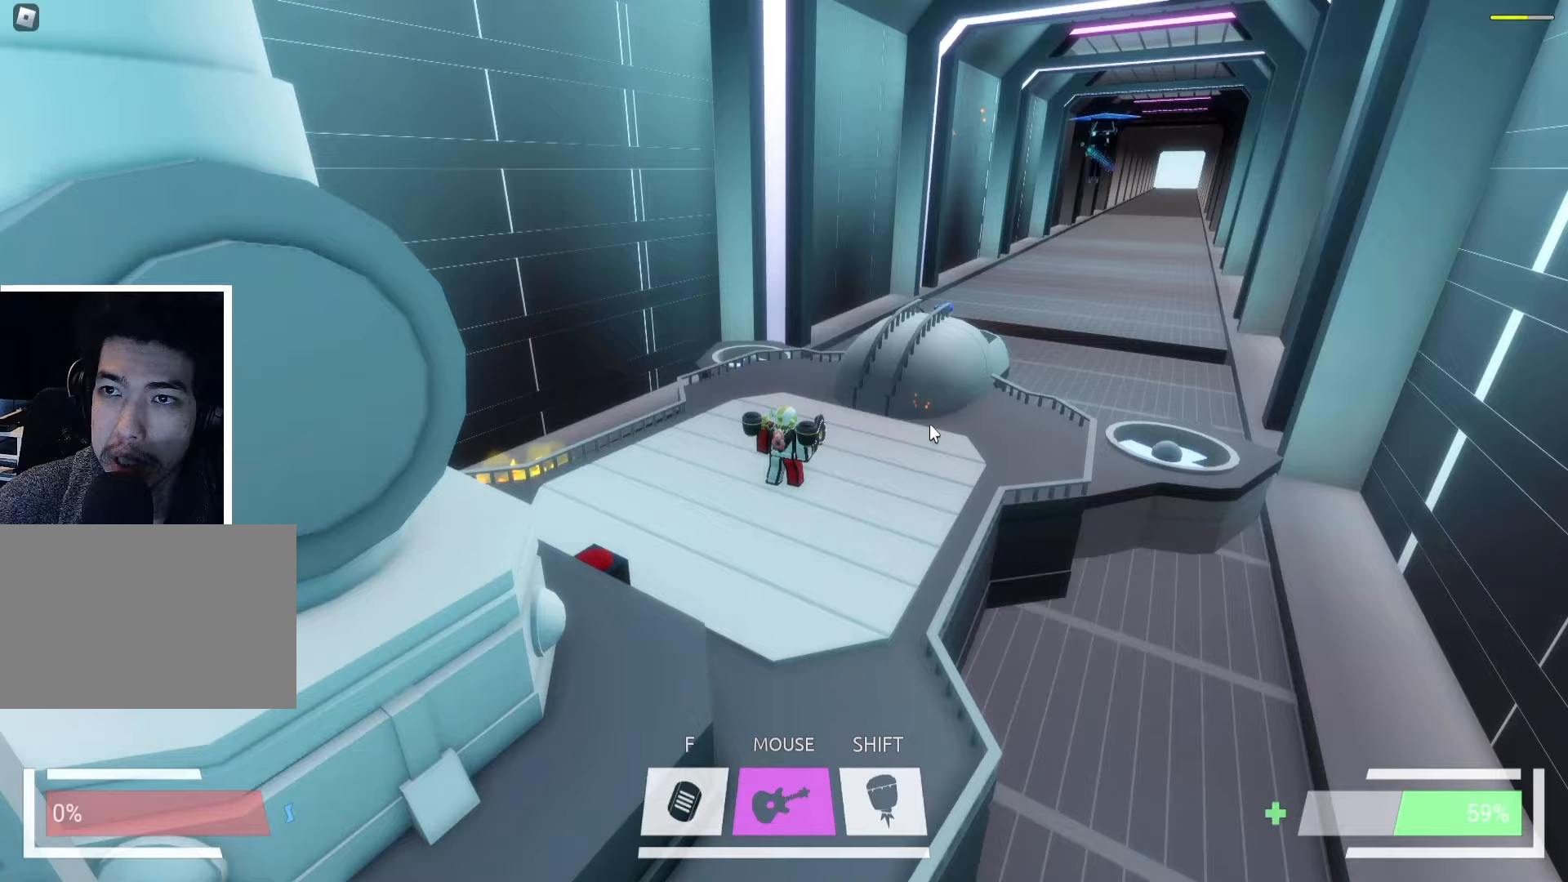
{"keys": [], "events": [[350, "d", "down"], [417, "d", "up"]]}
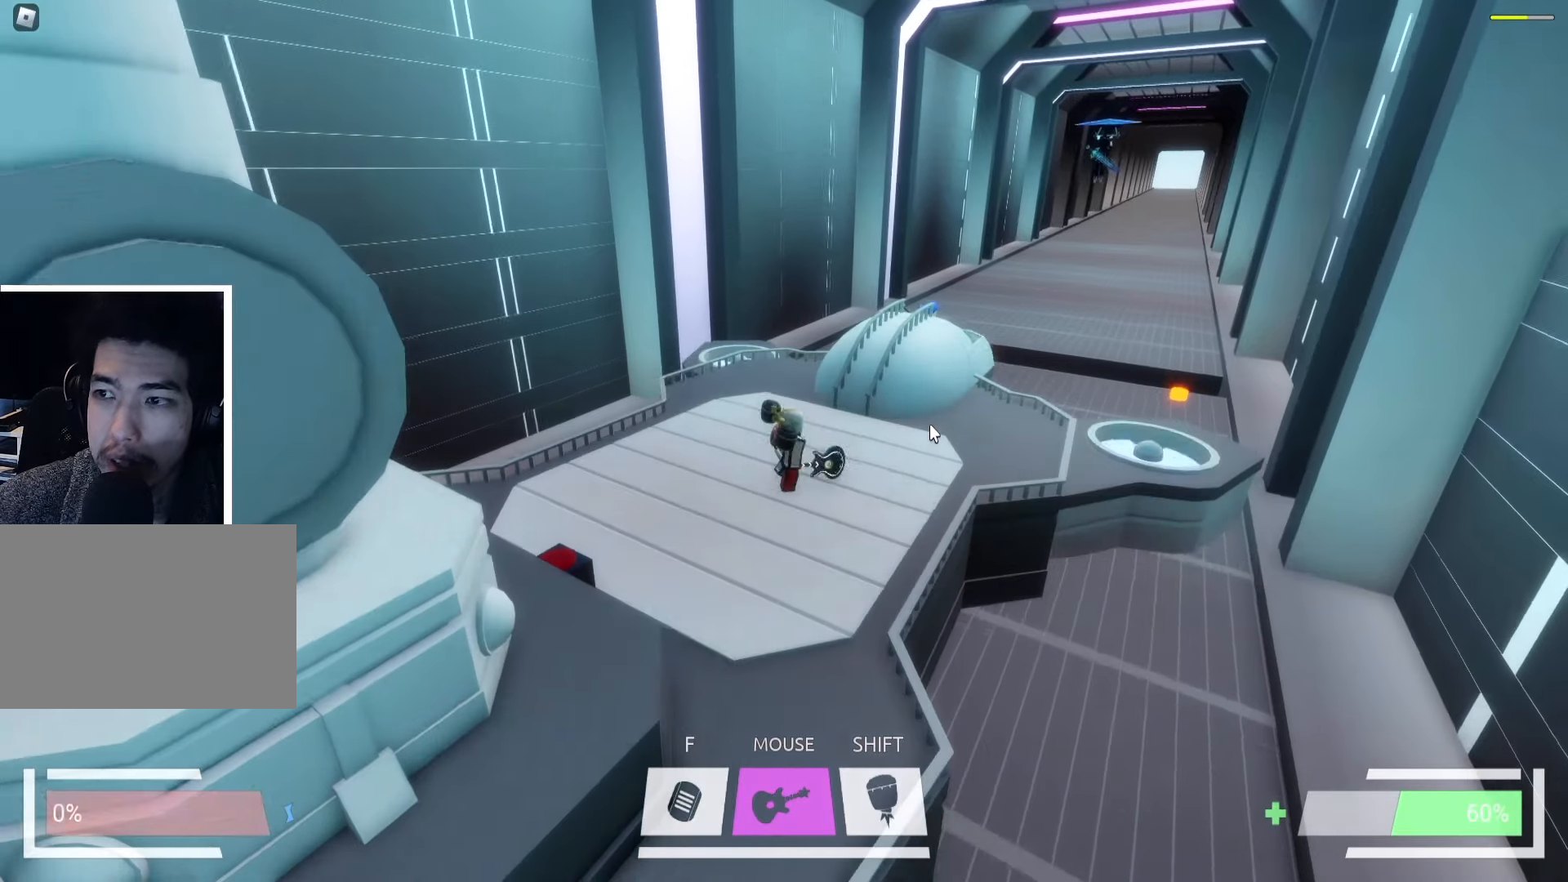
{"keys": [], "events": []}
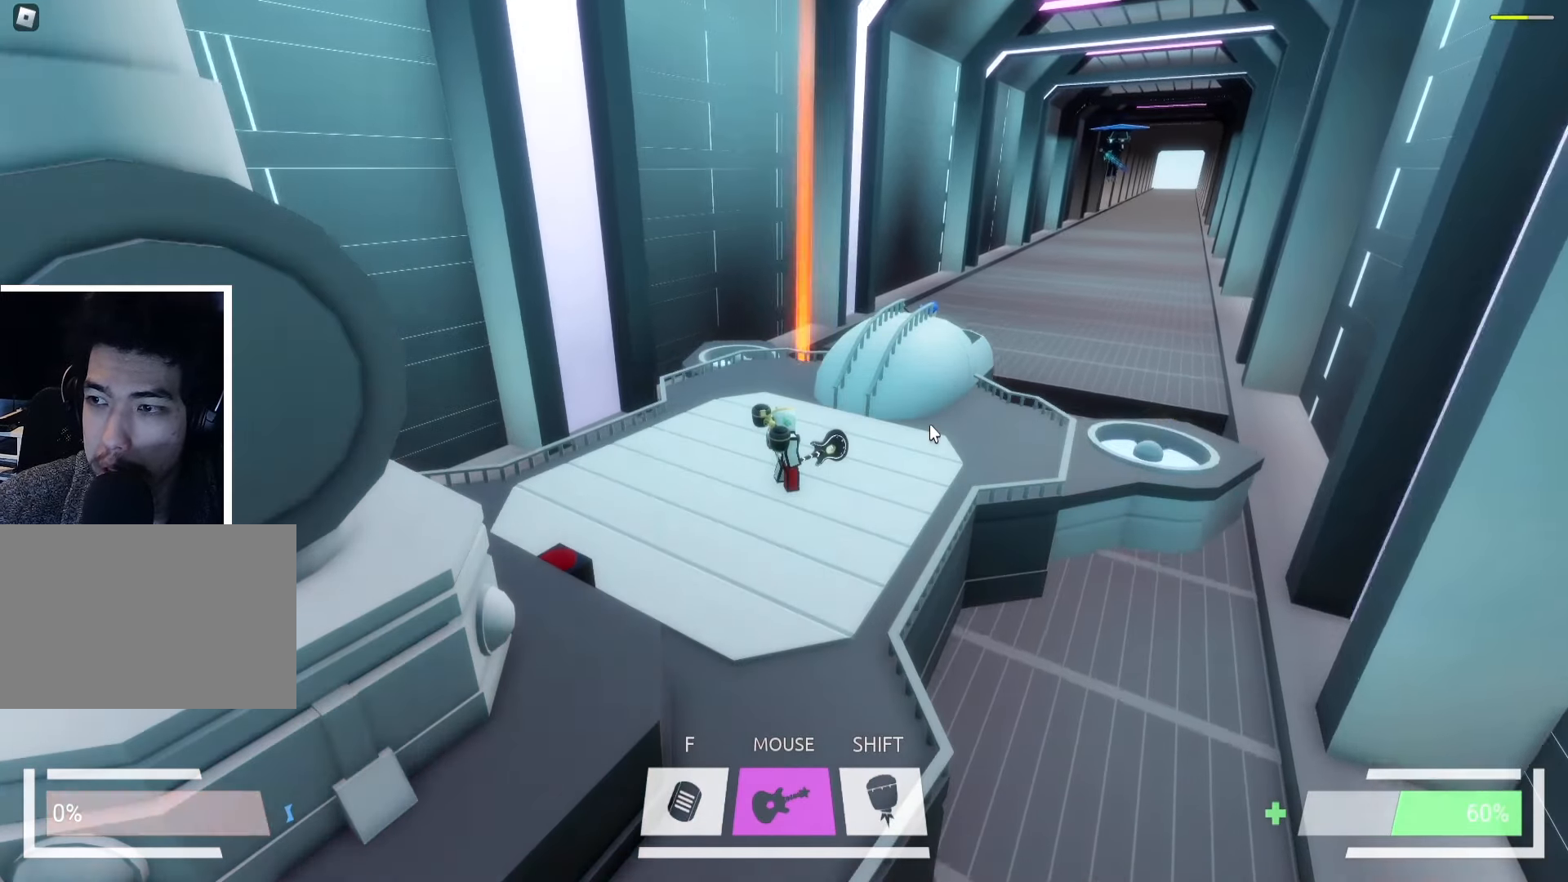
{"keys": [], "events": []}
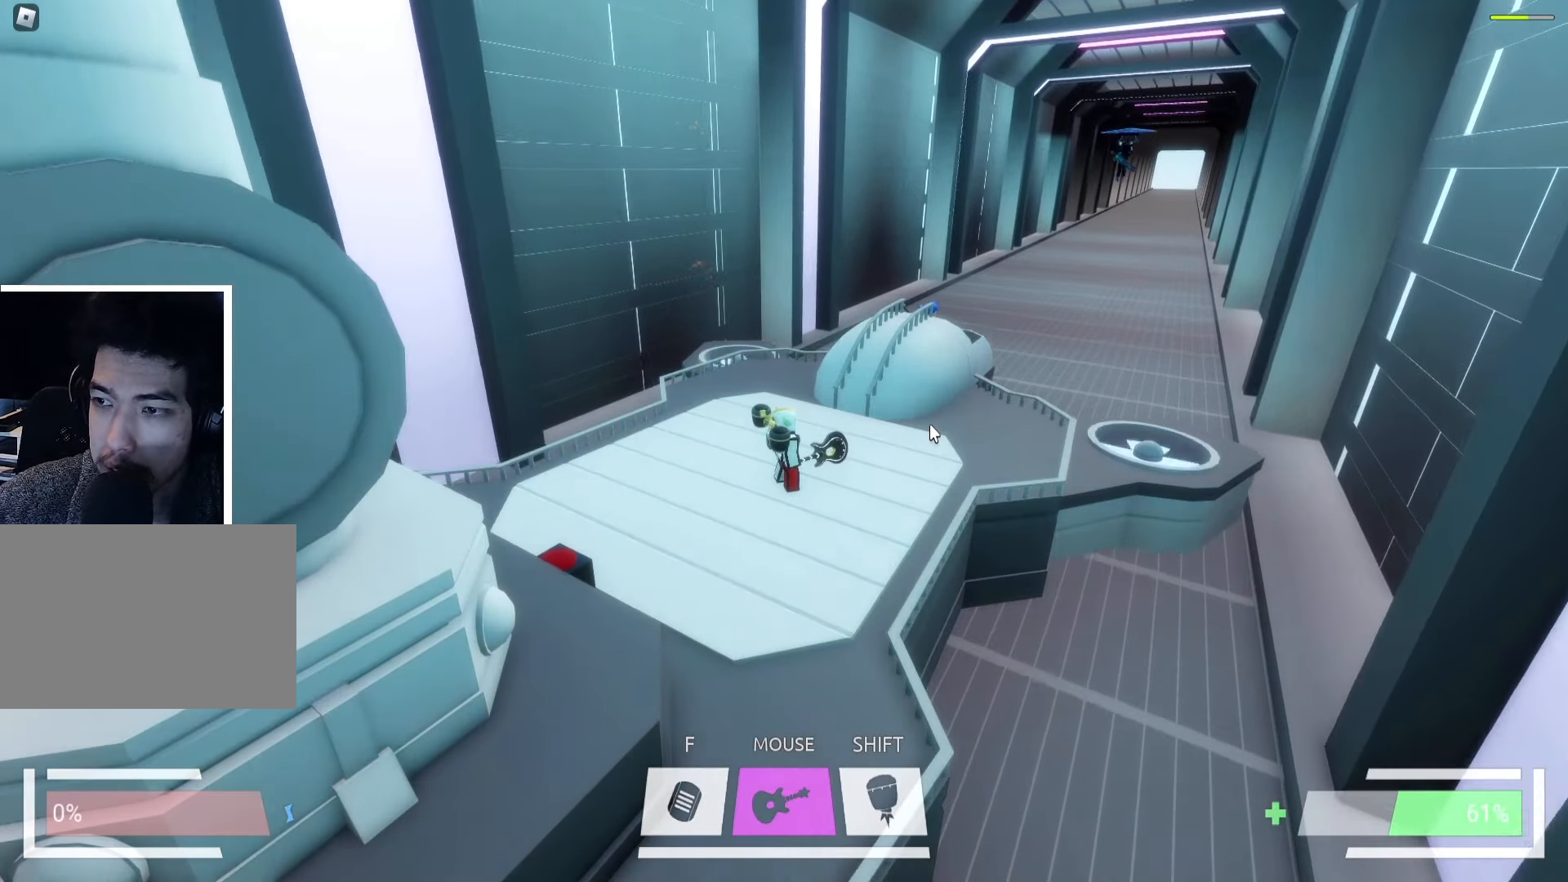
{"keys": [], "events": []}
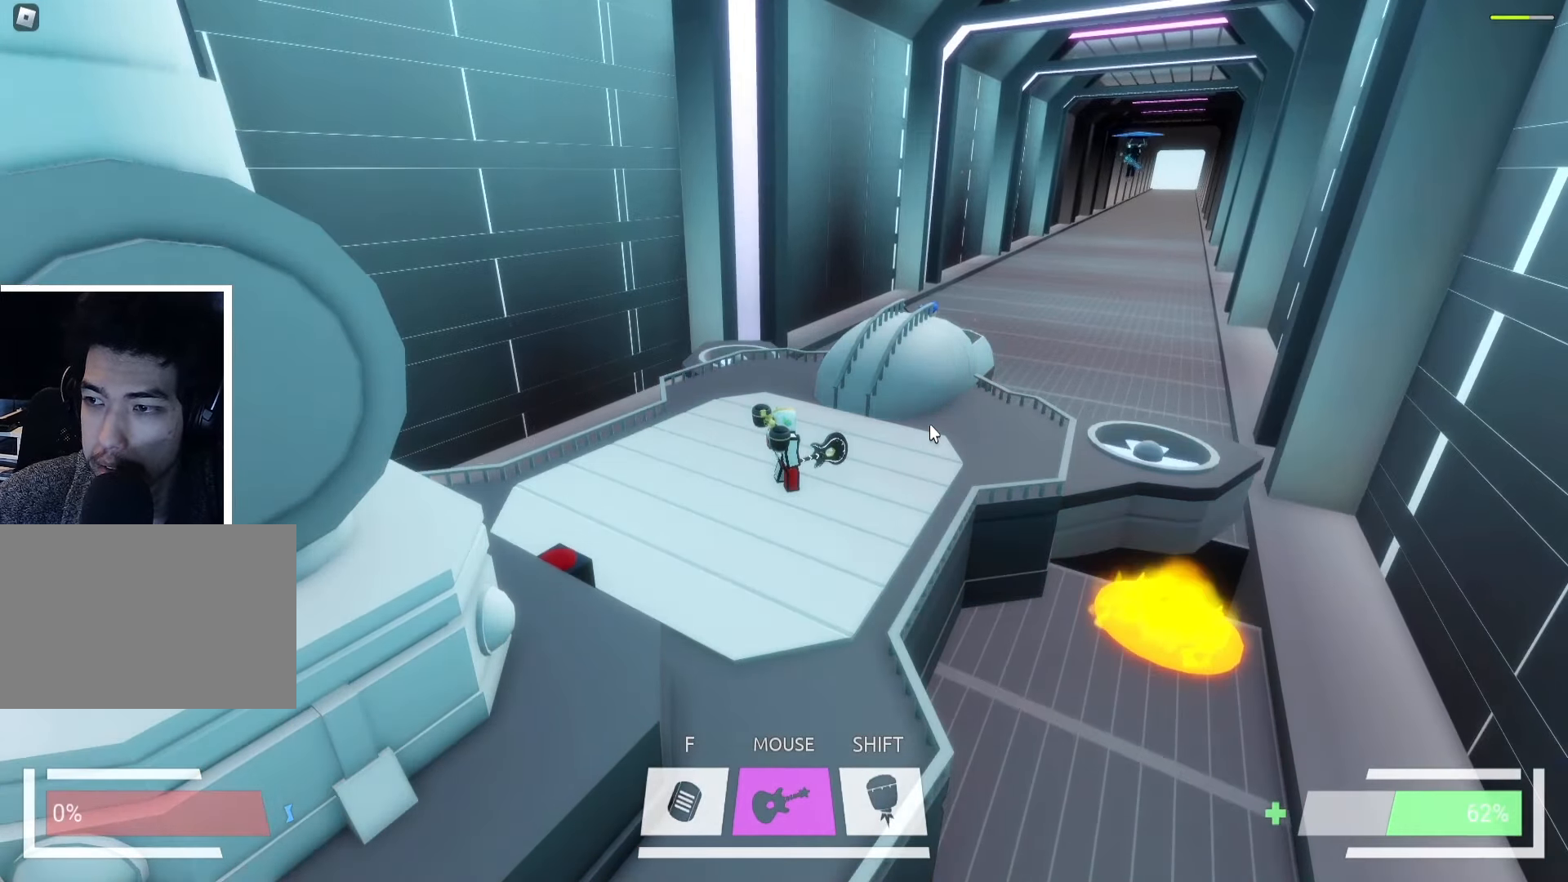
{"keys": [], "events": []}
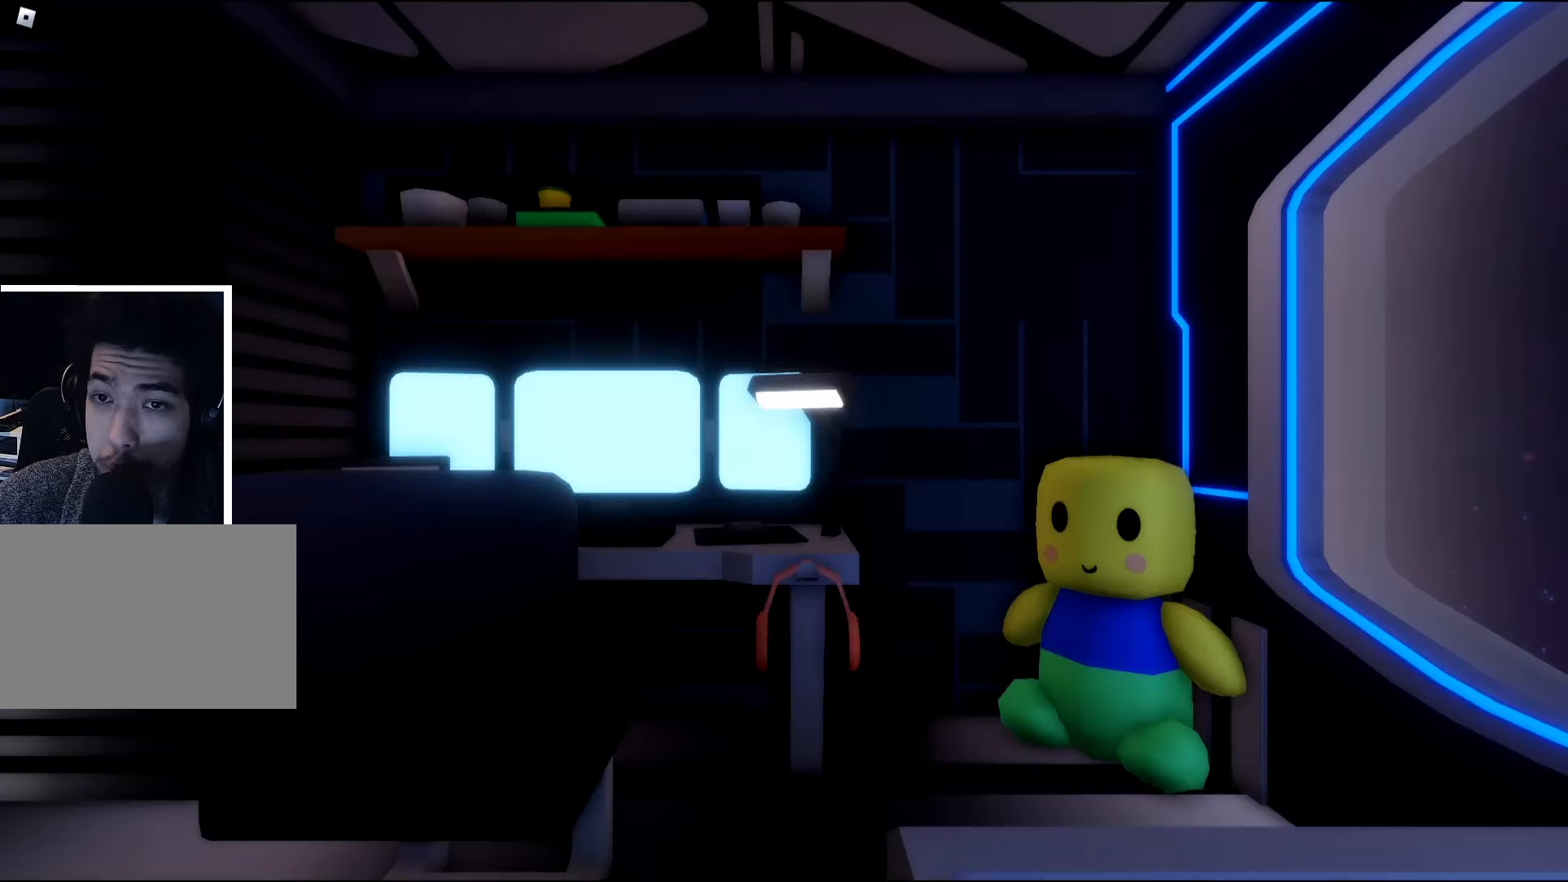
{"keys": [], "events": []}
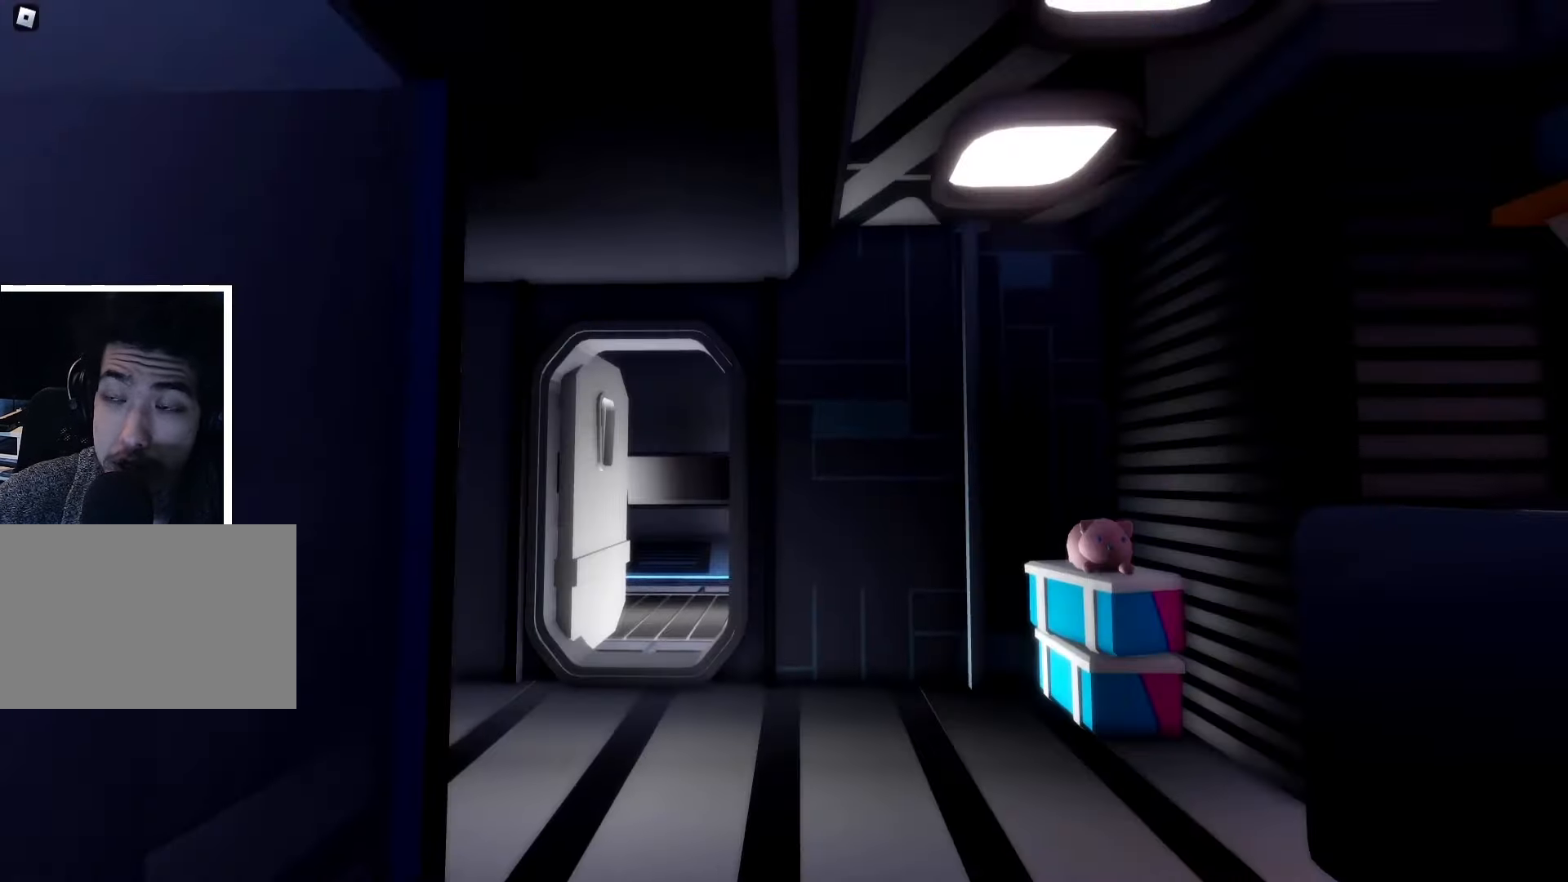
{"keys": ["w"], "events": [[133, "w", "down"], [250, "d", "down"], [467, "d", "up"]]}
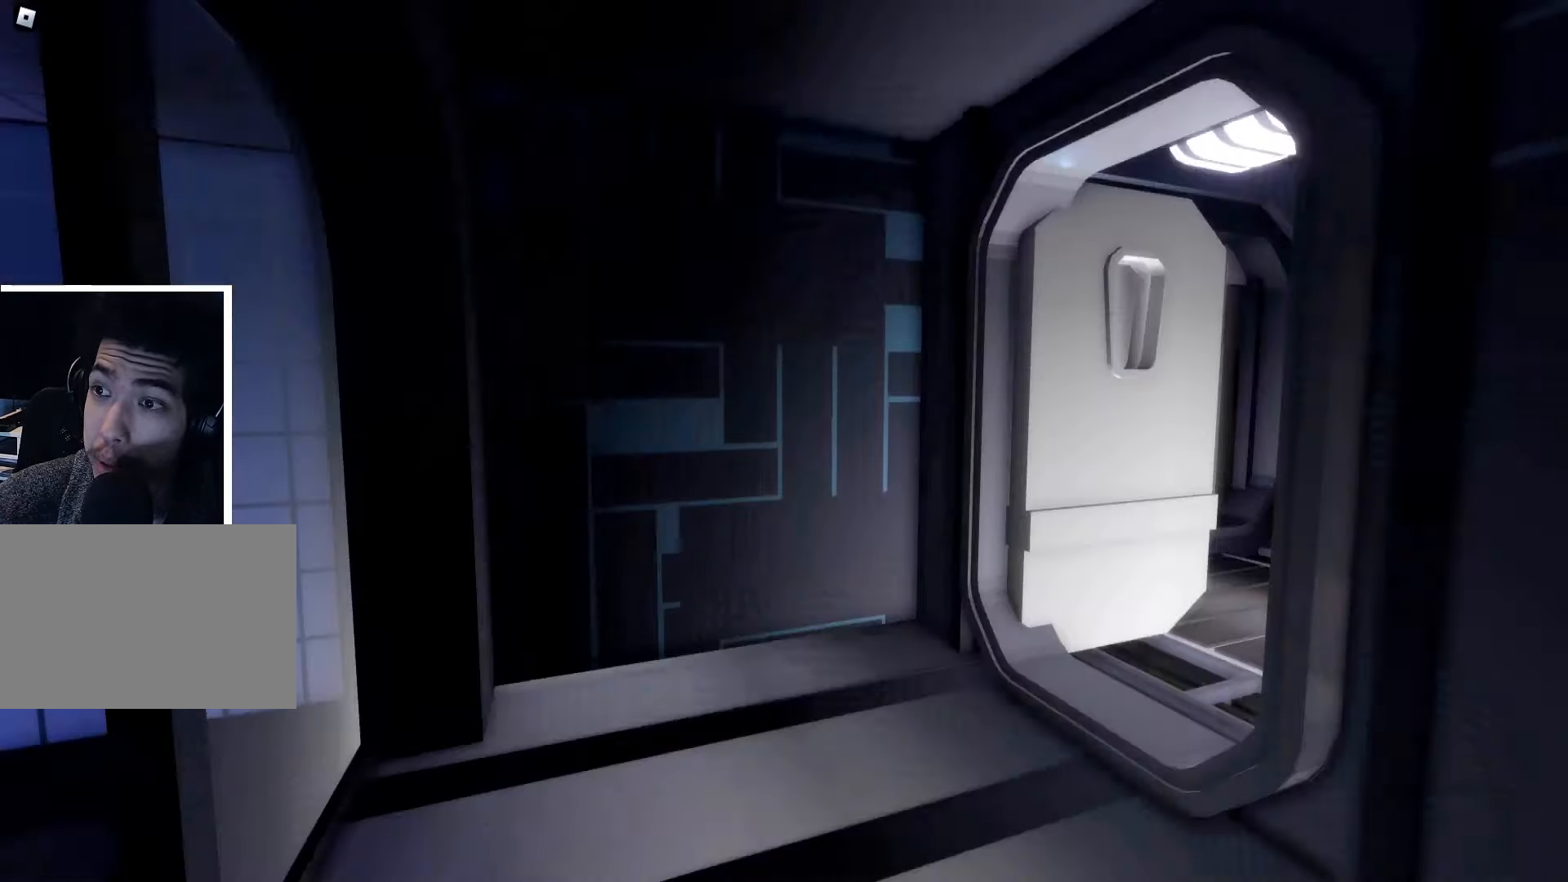
{"keys": ["a", "w"], "events": [[17, "w", "up"], [333, "w", "down"], [433, "a", "down"]]}
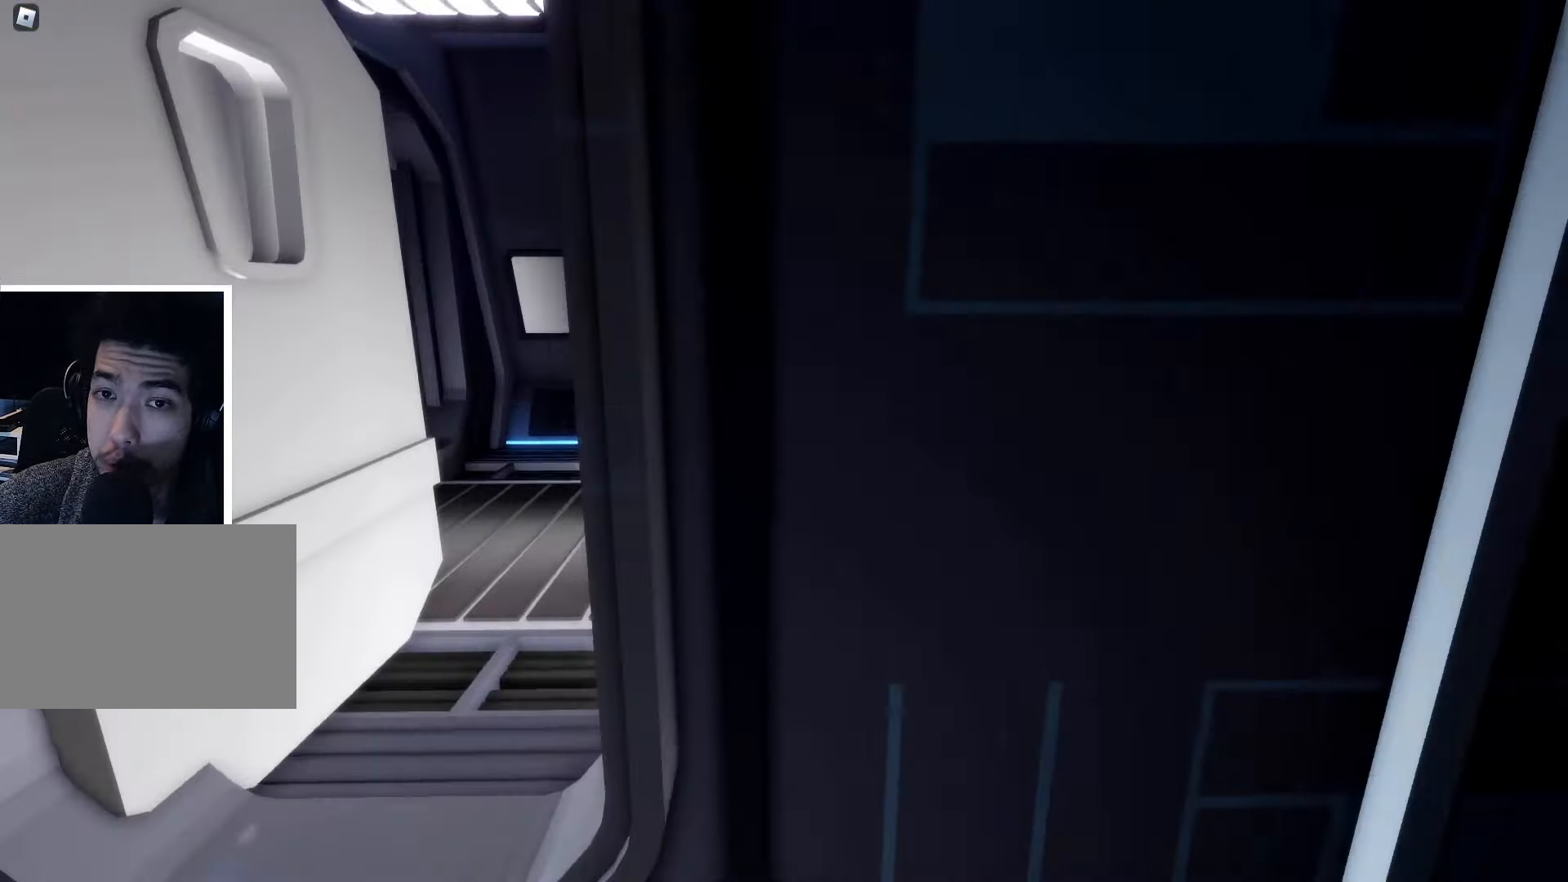
{"keys": ["w"], "events": [[167, "a", "up"]]}